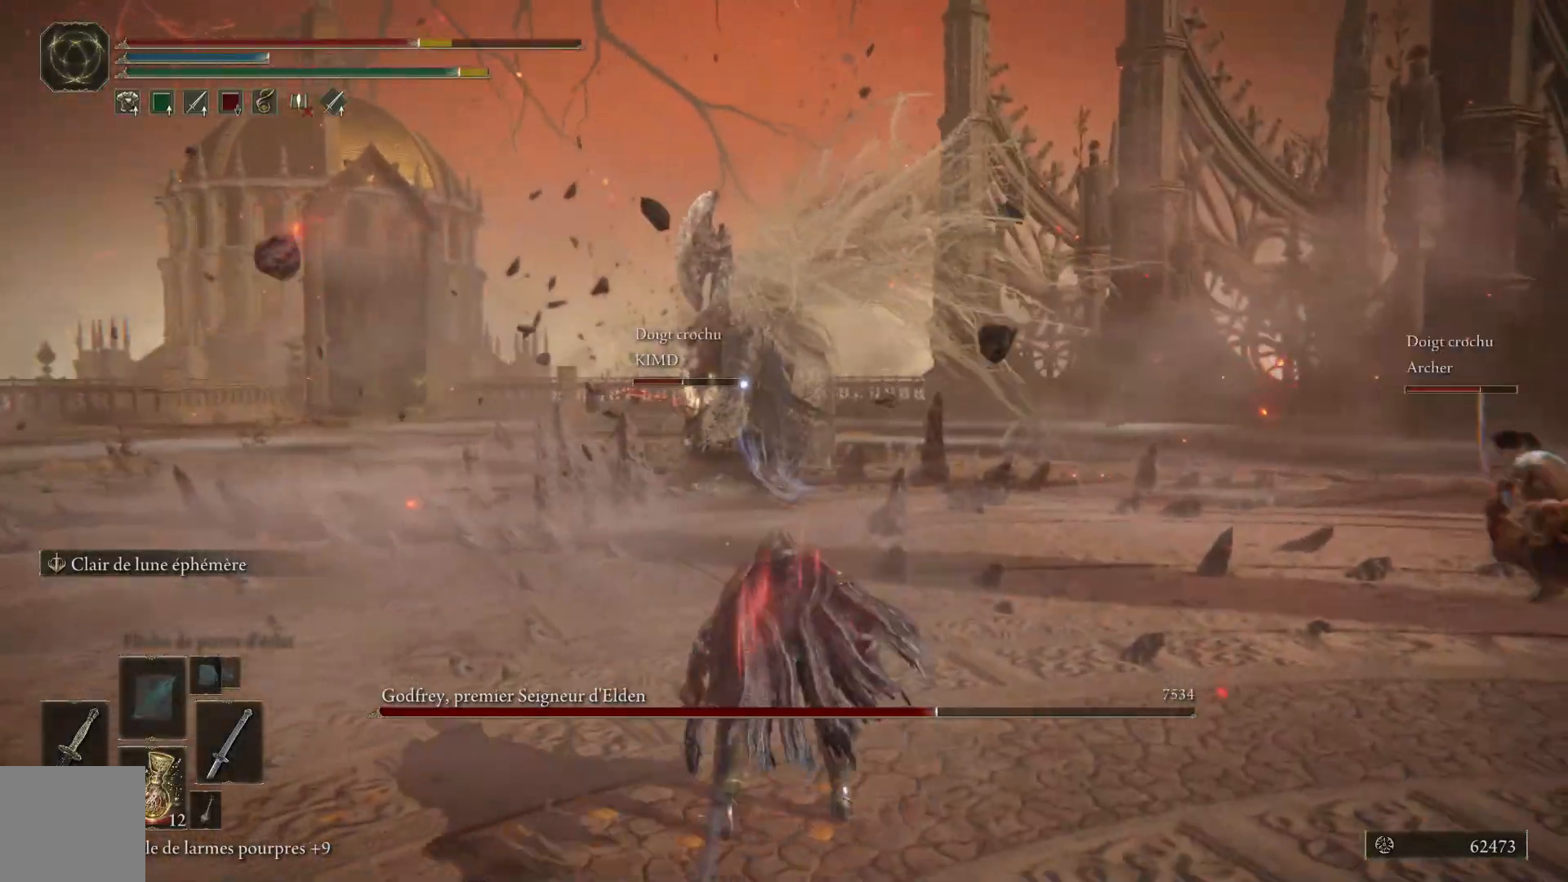
Gameplay with a controller (Xbox layout); each line is a JSON object with the inputs held at the frame after it. "events" lists button and stick changes between this image and that frame as [ms after this image, input, new state], when the widget could be followed in between. Not read: SHARE Z.
{"buttons": [], "left_stick": "down", "right_stick": "center", "events": []}
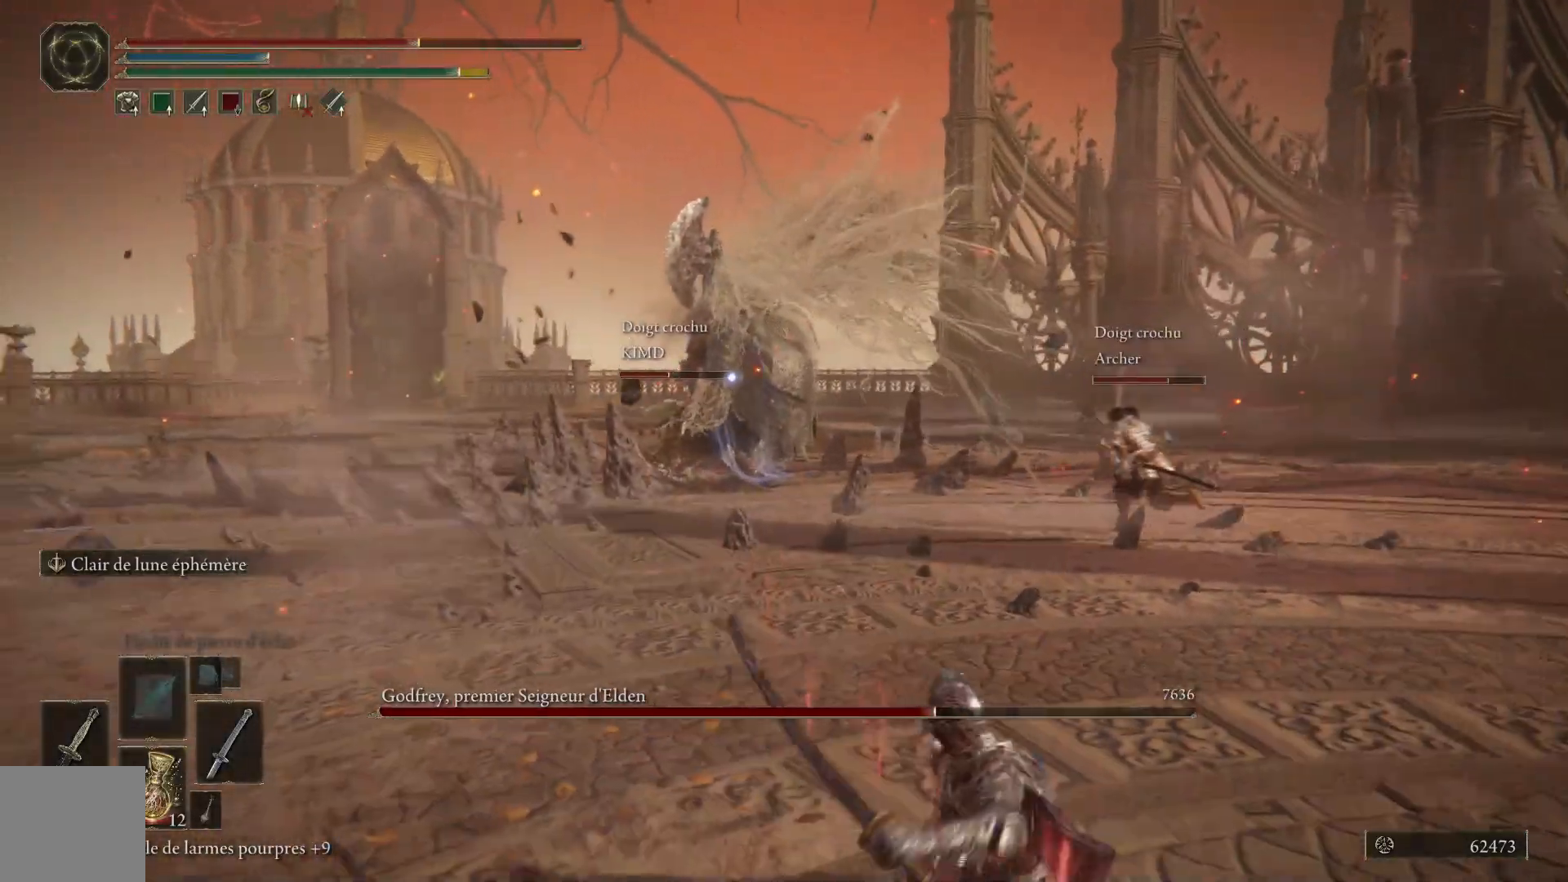
{"buttons": [], "left_stick": "up-right", "right_stick": "center", "events": [[33, "left_stick", "center"], [83, "left_stick", "up"], [250, "left_stick", "up-right"]]}
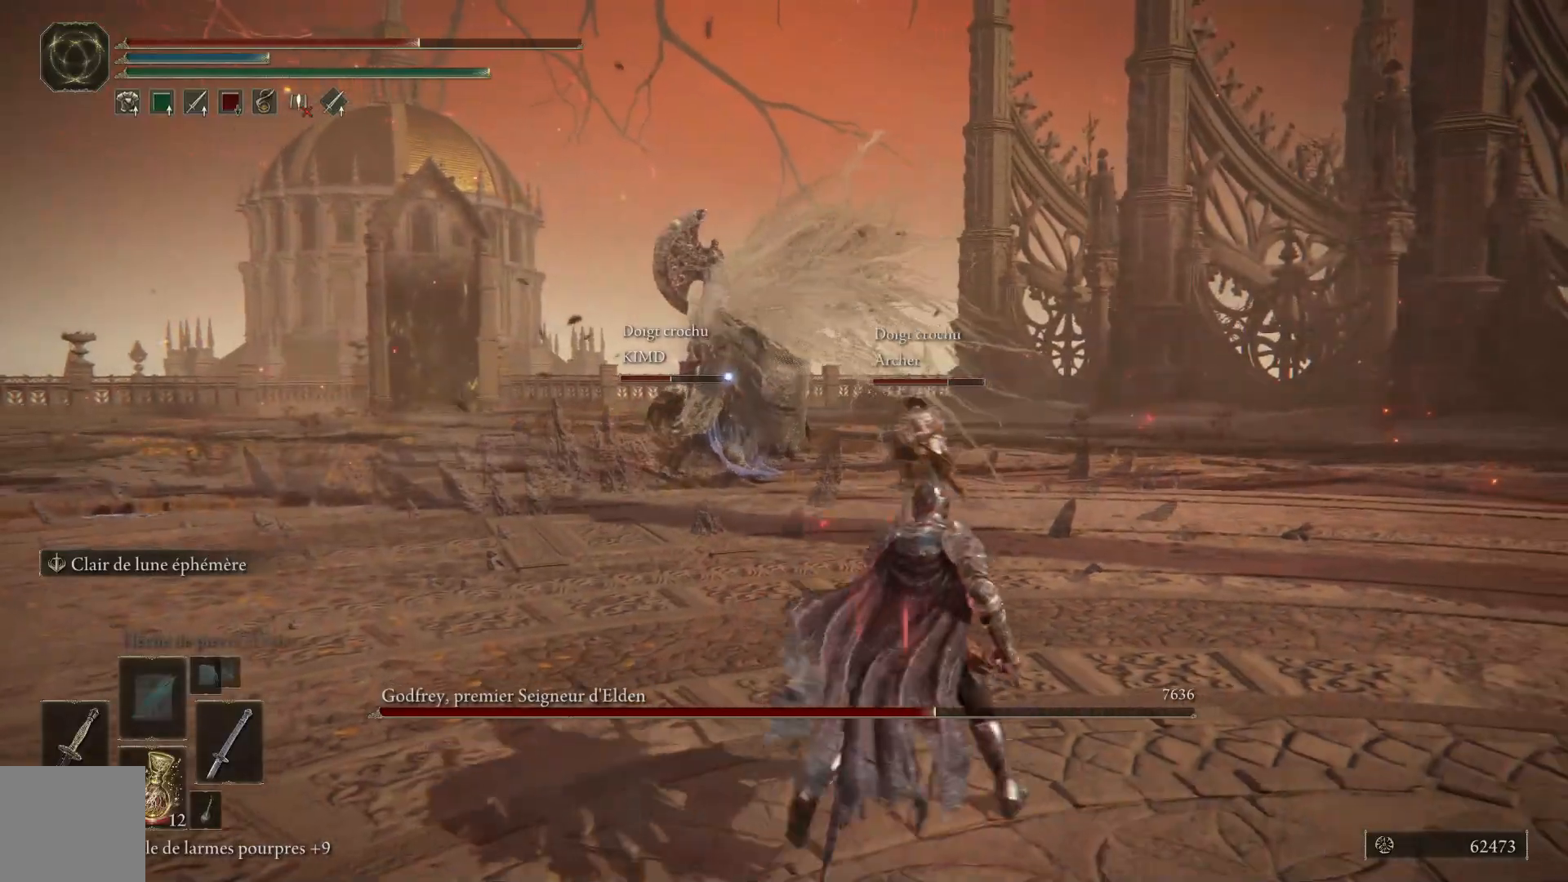
{"buttons": [], "left_stick": "up-right", "right_stick": "center", "events": []}
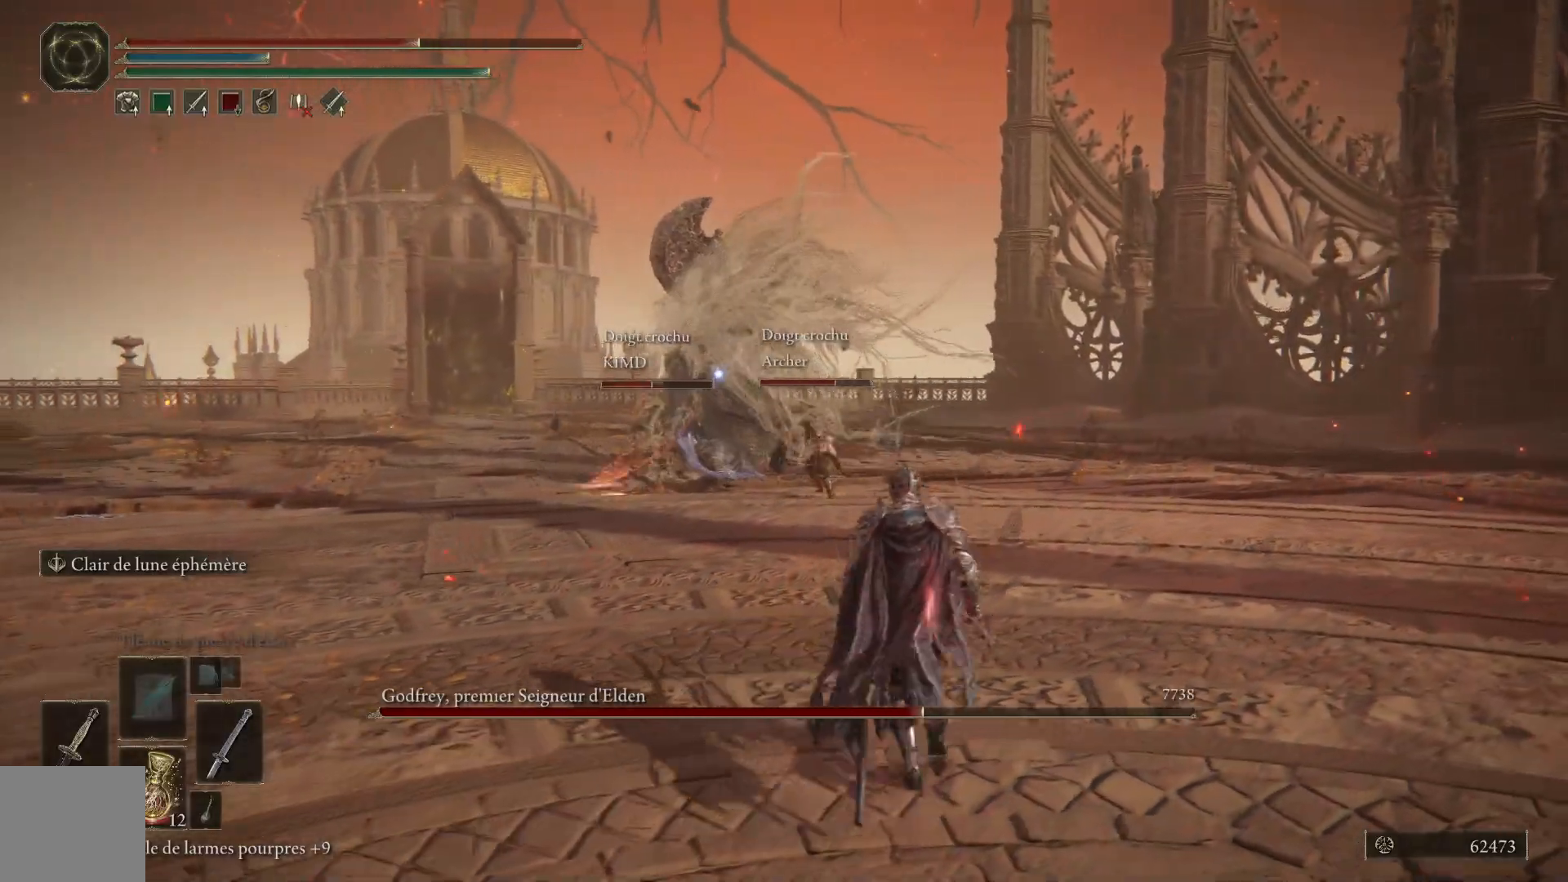
{"buttons": [], "left_stick": "up-right", "right_stick": "center", "events": []}
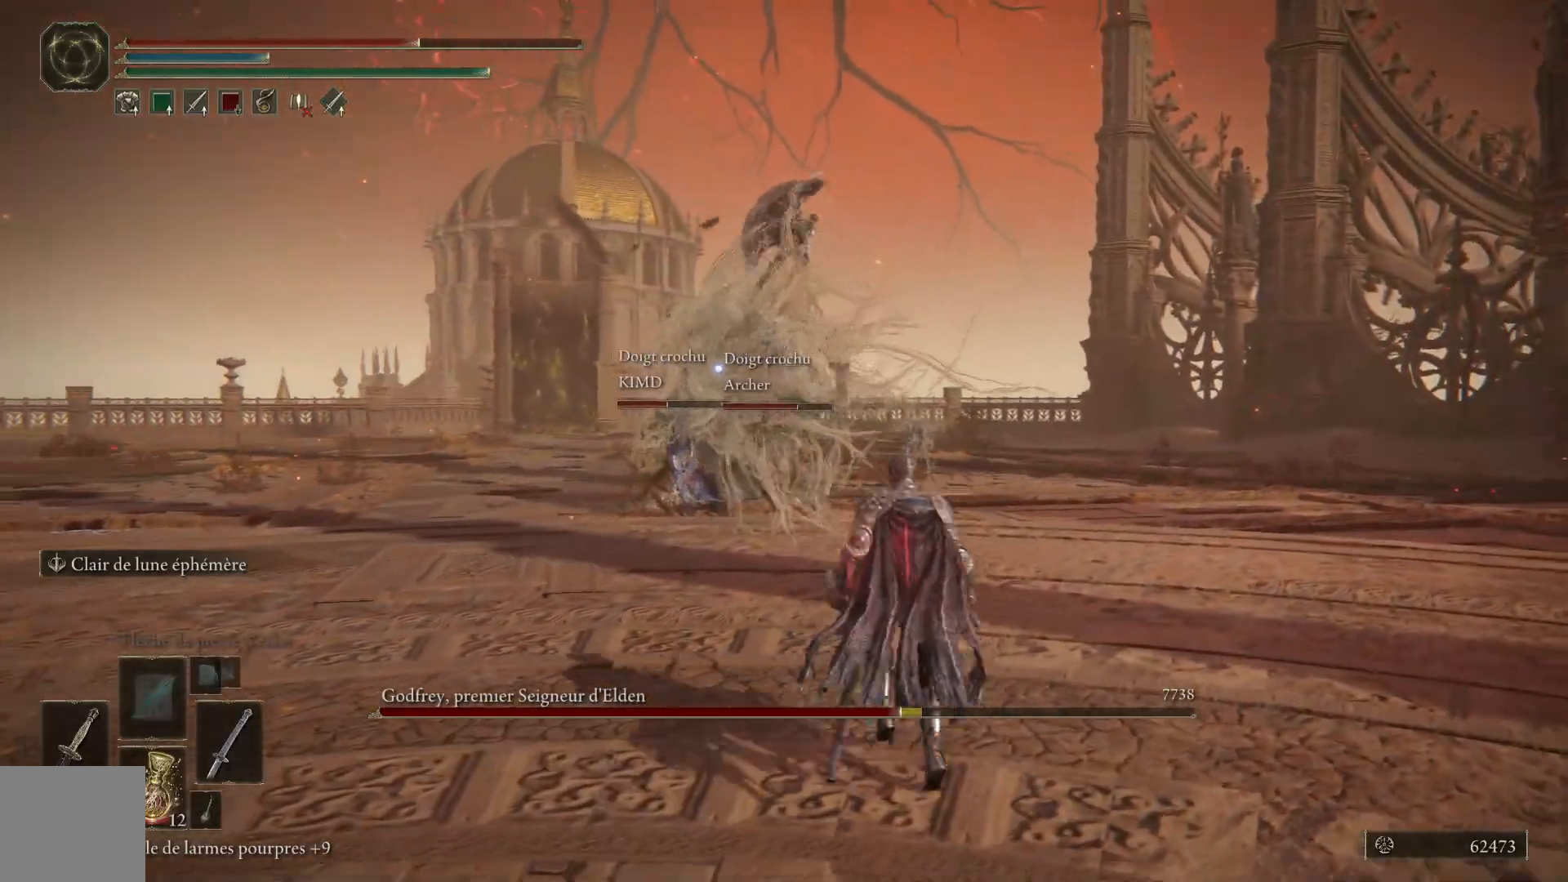
{"buttons": ["B"], "left_stick": "up-right", "right_stick": "center", "events": [[267, "B", "down"]]}
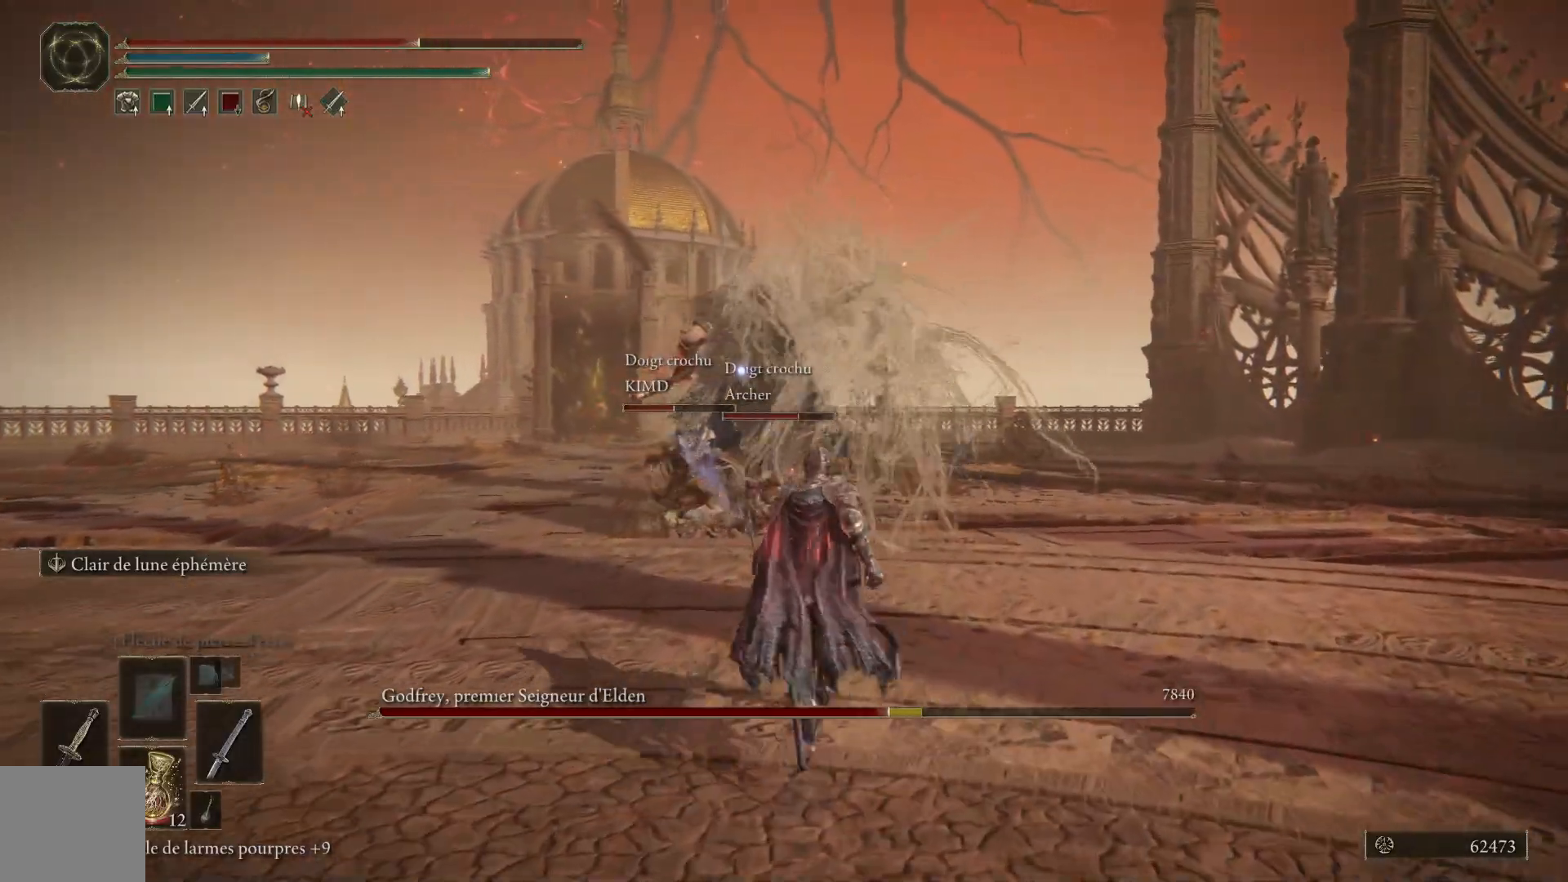
{"buttons": ["B"], "left_stick": "up-right", "right_stick": "center", "events": []}
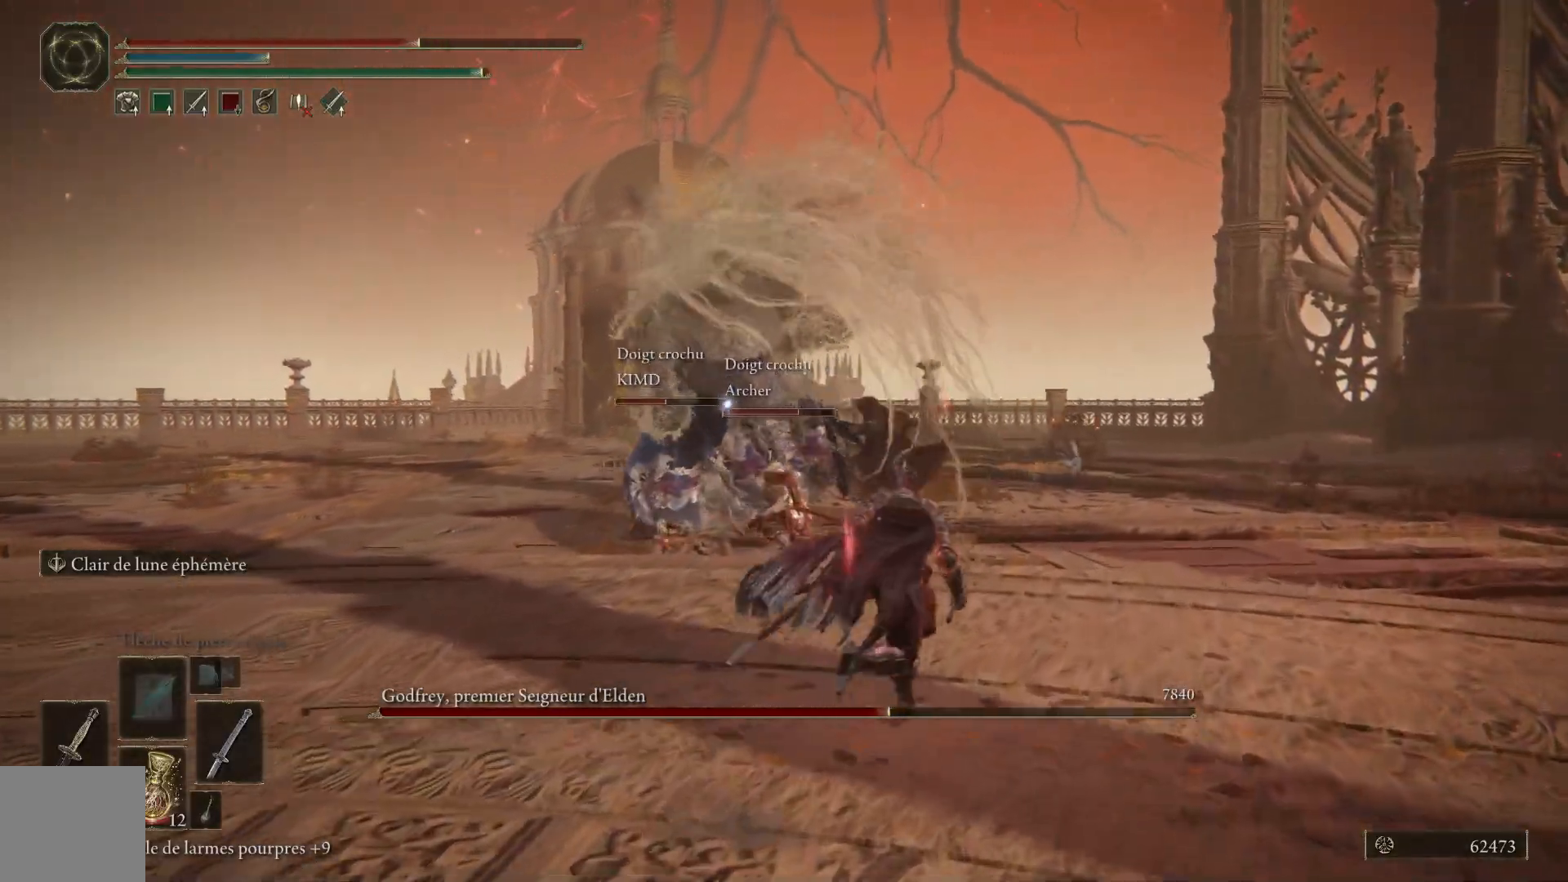
{"buttons": ["B"], "left_stick": "up", "right_stick": "center", "events": [[167, "left_stick", "up"]]}
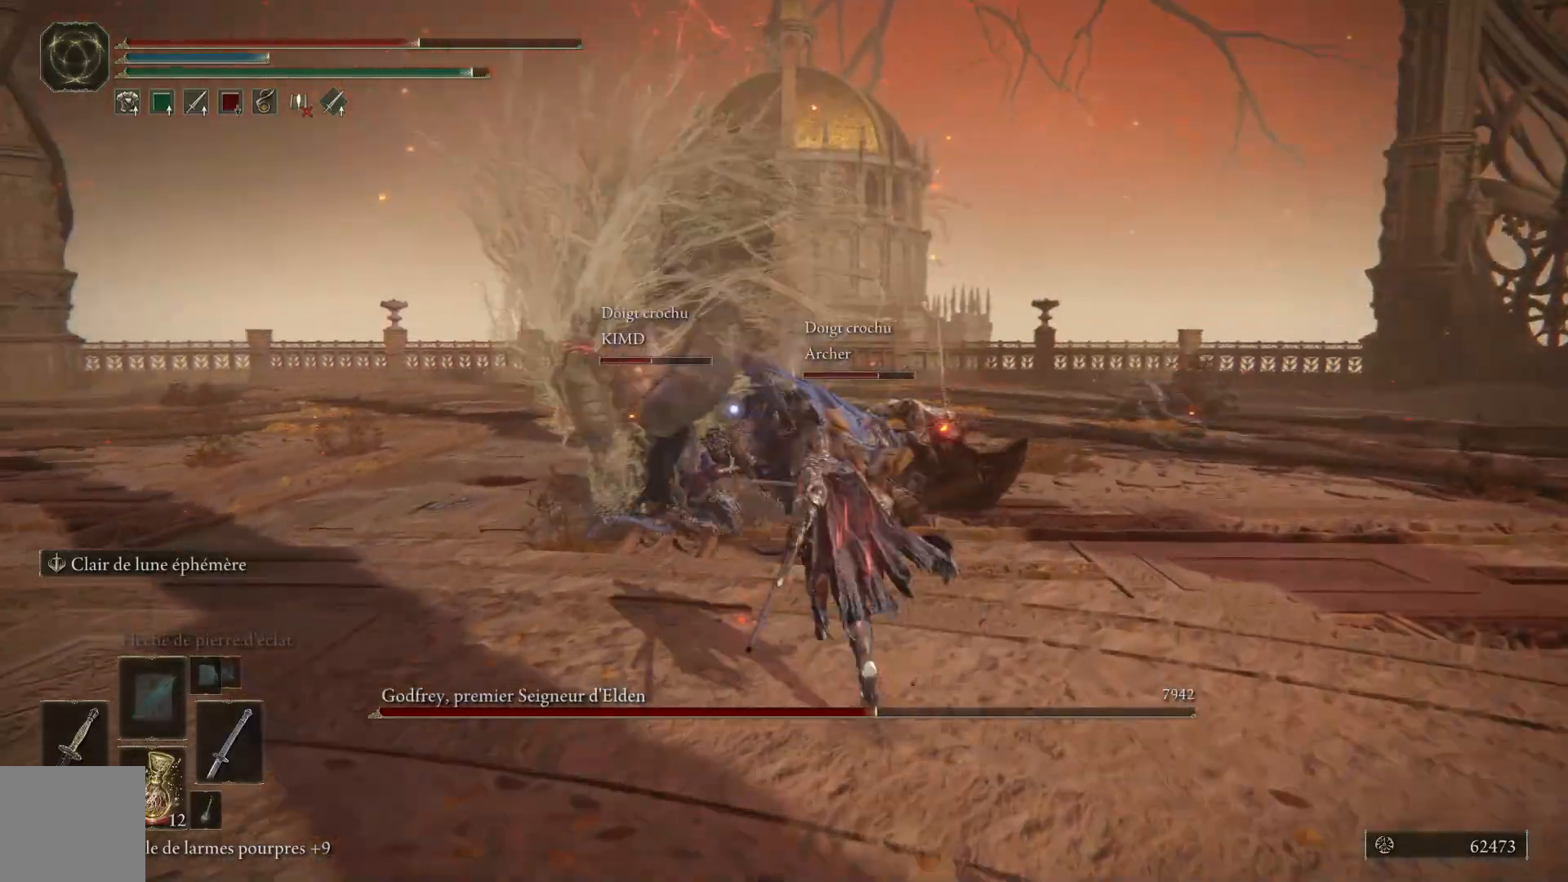
{"buttons": [], "left_stick": "up", "right_stick": "center", "events": [[100, "B", "up"], [117, "L1", "down"], [250, "L1", "up"], [317, "L1", "down"], [450, "L1", "up"]]}
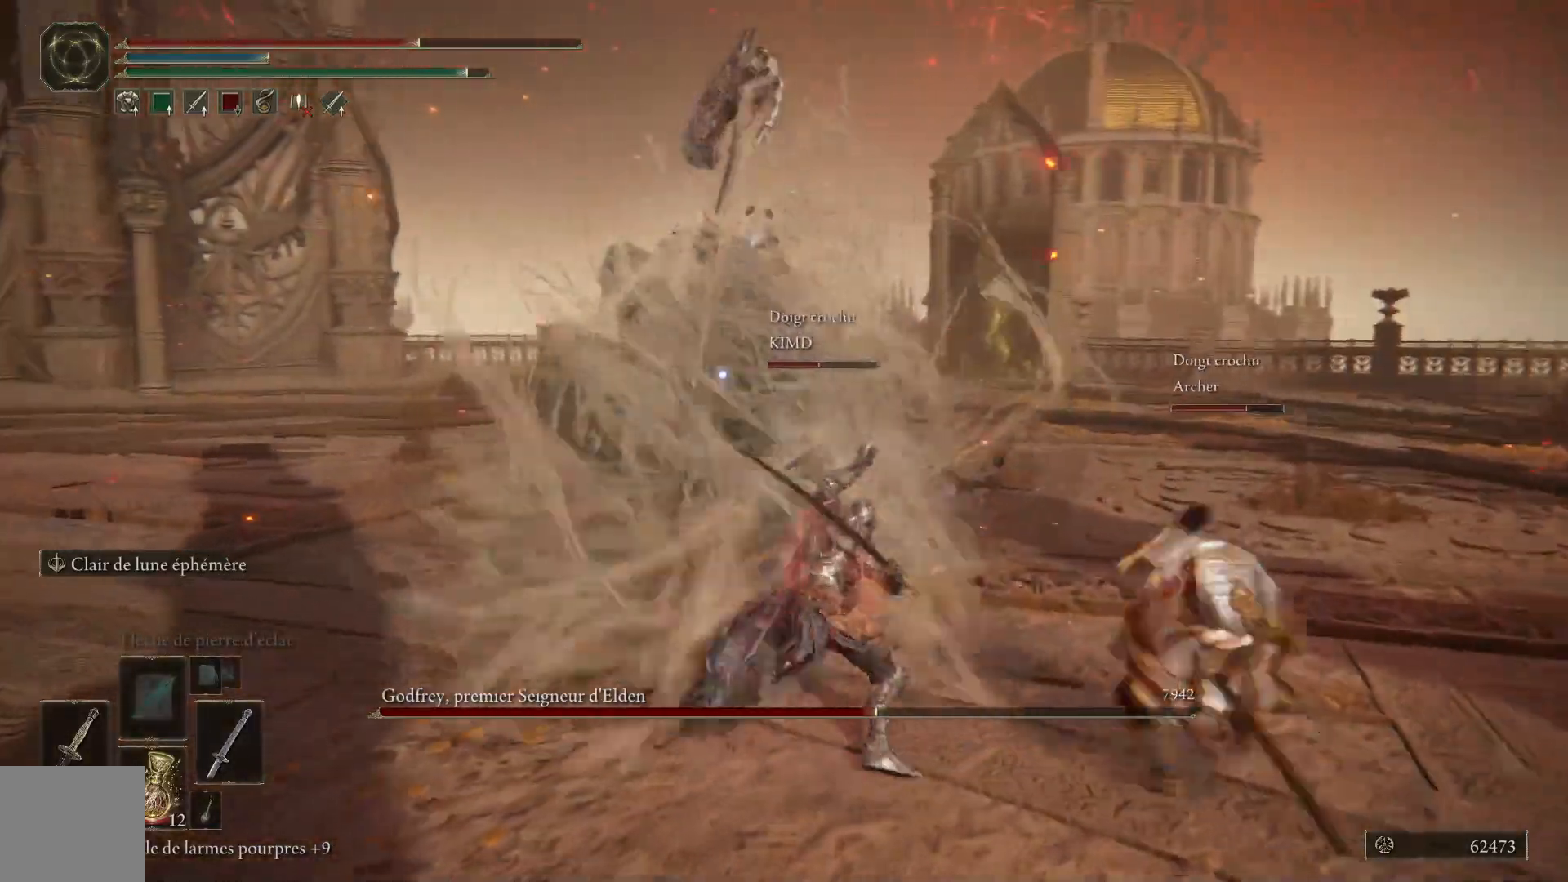
{"buttons": ["L1"], "left_stick": "up", "right_stick": "center", "events": [[17, "L1", "down"], [150, "L1", "up"], [233, "L1", "down"], [367, "L1", "up"], [467, "L1", "down"]]}
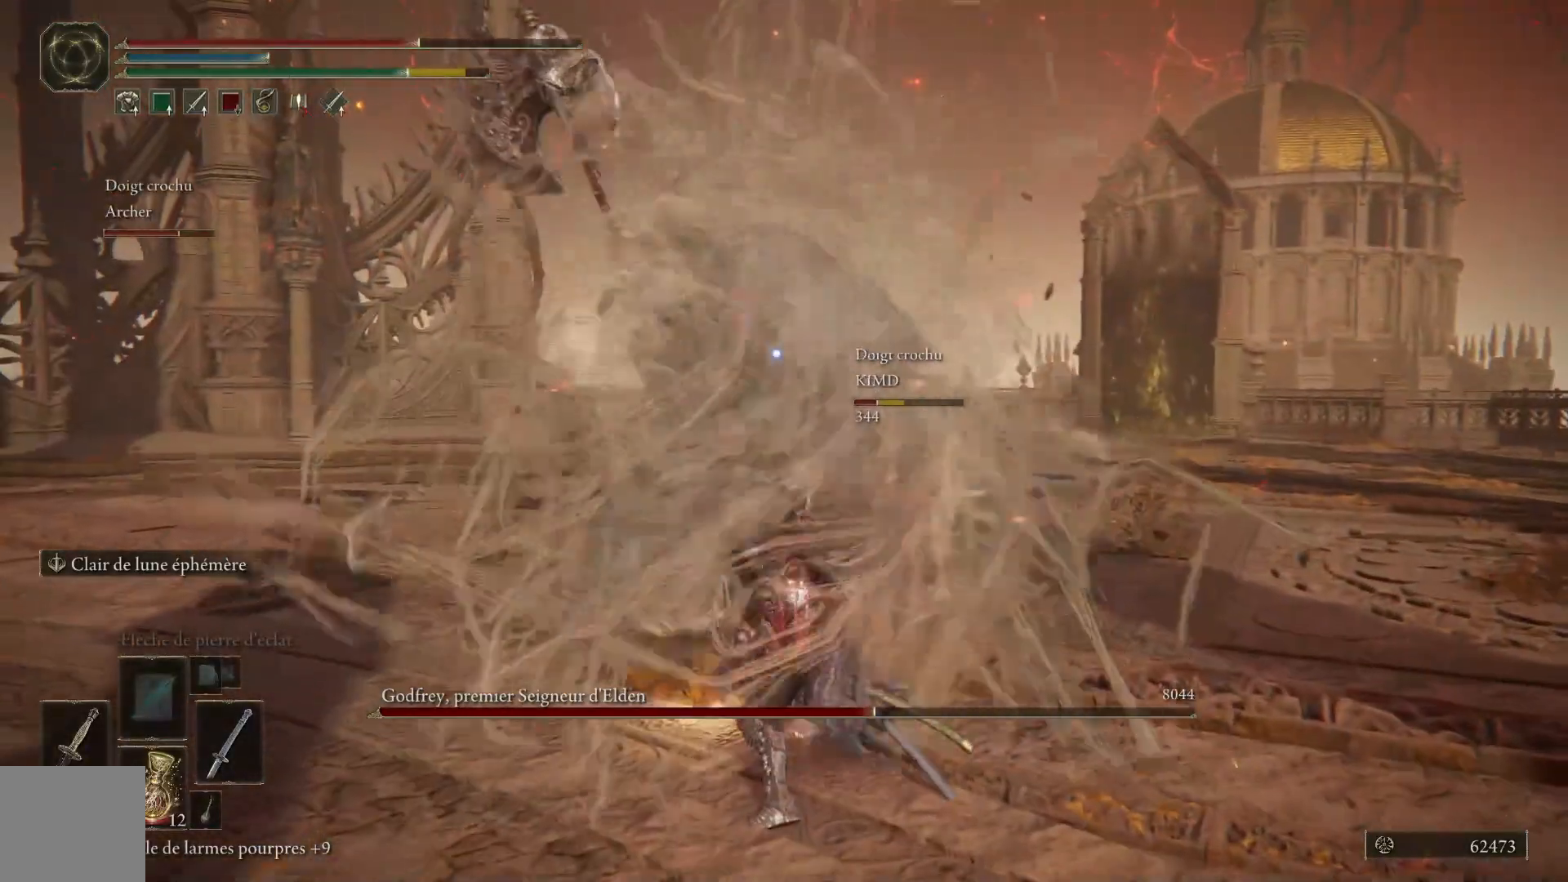
{"buttons": [], "left_stick": "up", "right_stick": "center", "events": [[83, "L1", "up"], [167, "L1", "down"], [283, "L1", "up"], [350, "L1", "down"], [467, "L1", "up"]]}
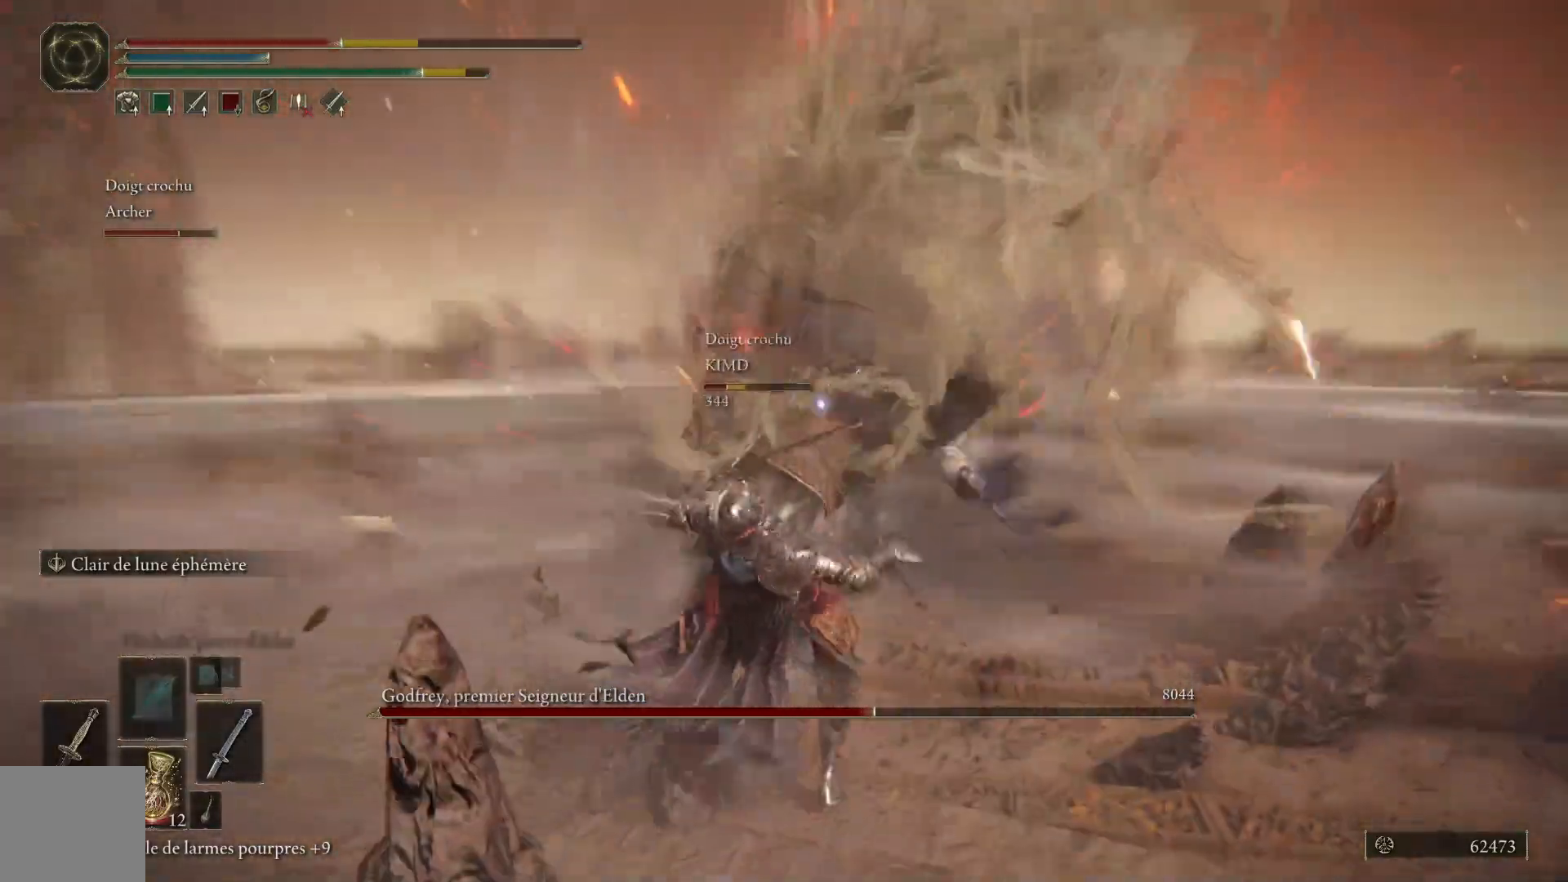
{"buttons": ["B"], "left_stick": "down", "right_stick": "center", "events": [[33, "L1", "down"], [167, "L1", "up"], [283, "left_stick", "down-right"], [333, "left_stick", "down"], [400, "B", "down"]]}
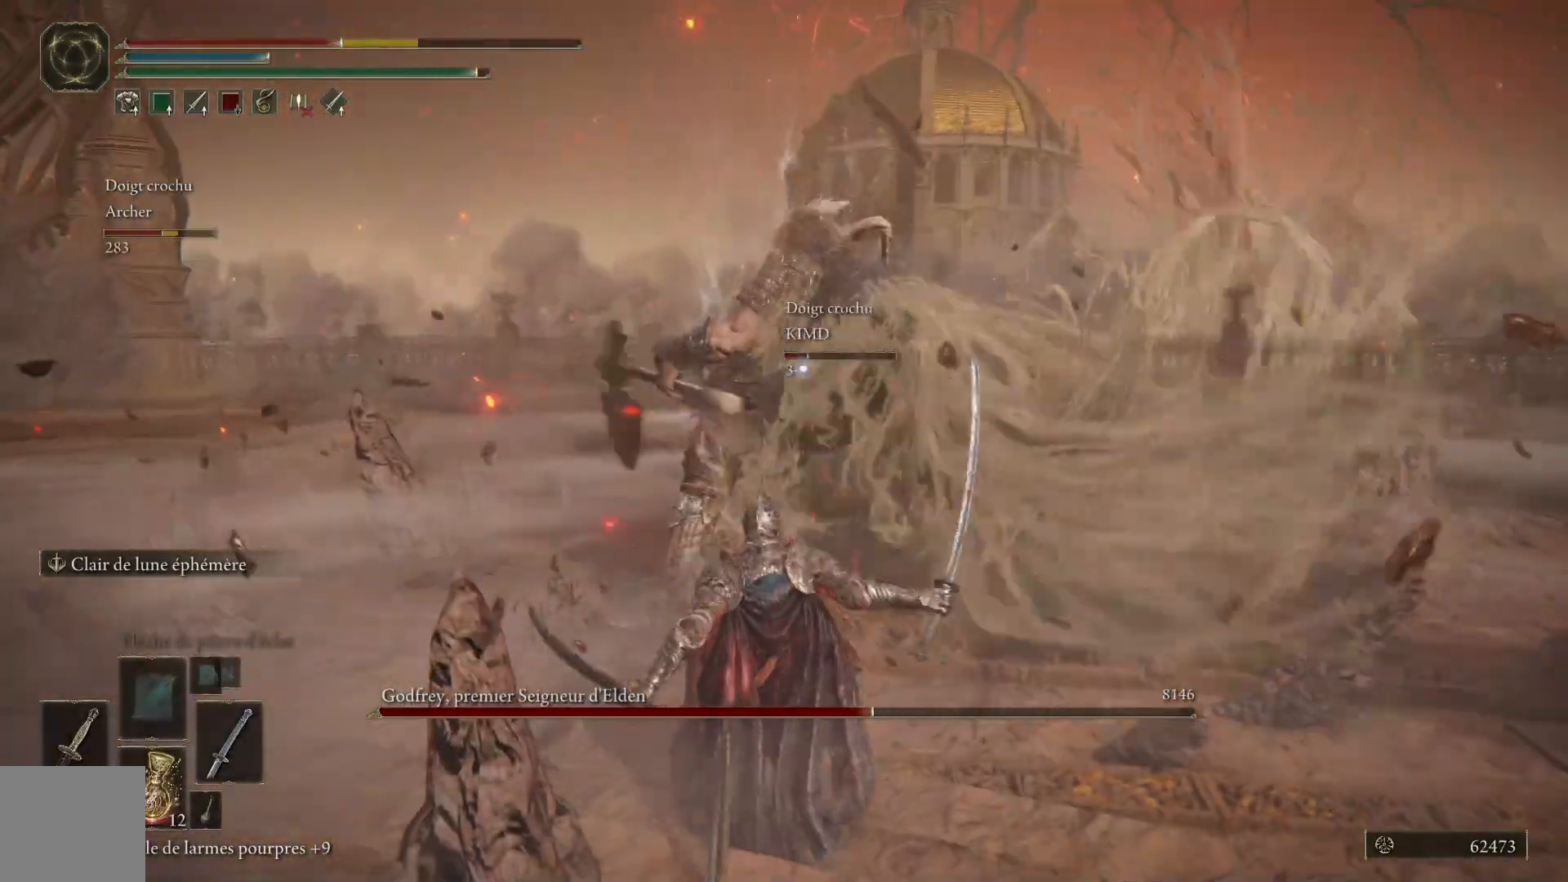
{"buttons": [], "left_stick": "down", "right_stick": "center", "events": [[67, "B", "up"]]}
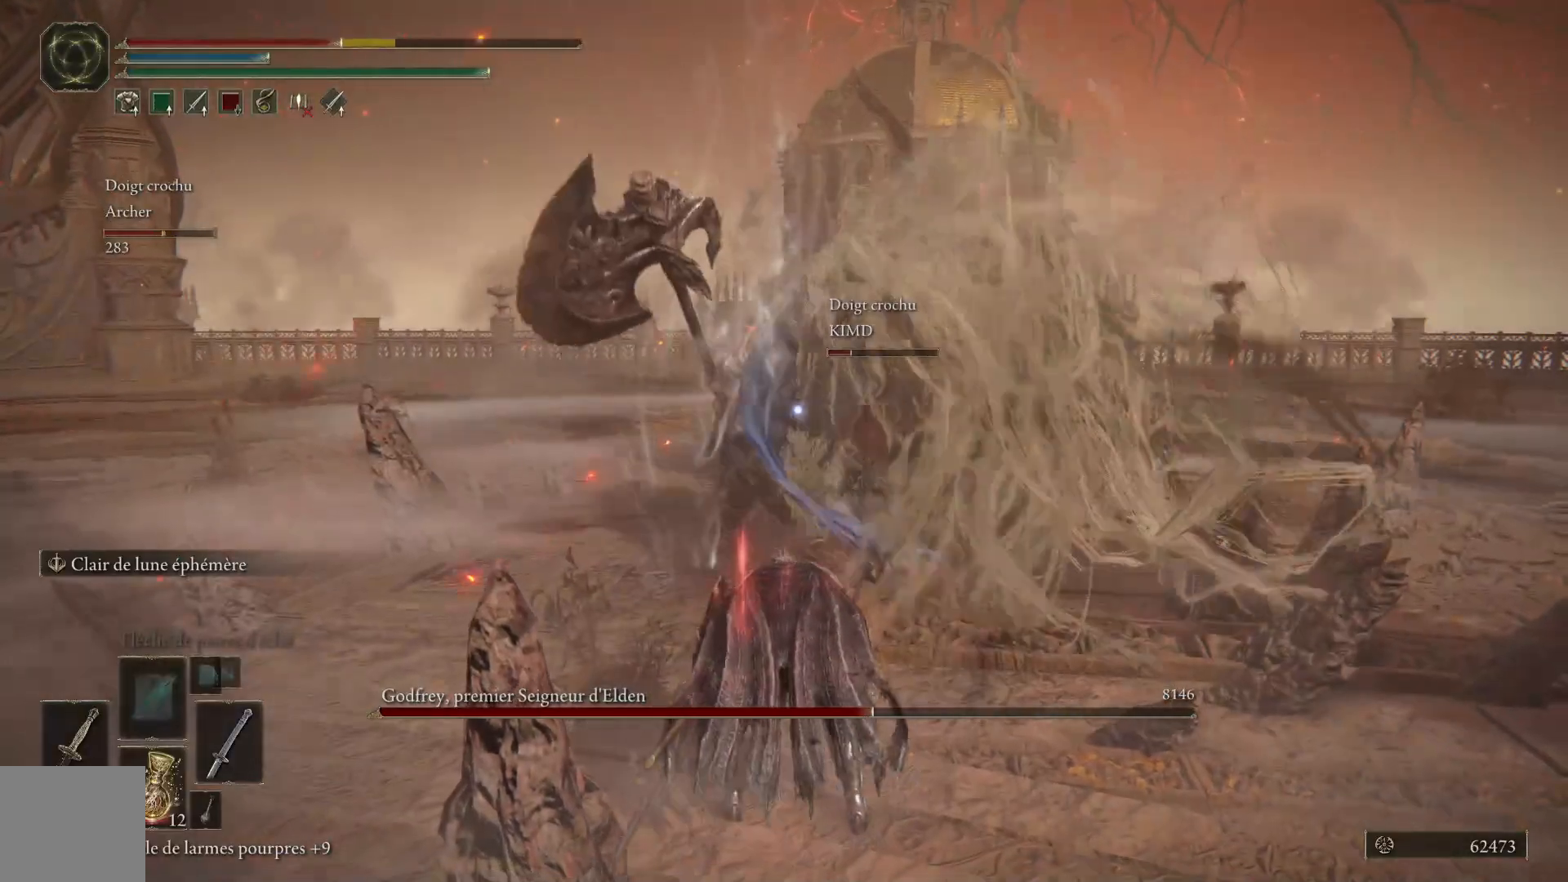
{"buttons": [], "left_stick": "down", "right_stick": "center", "events": []}
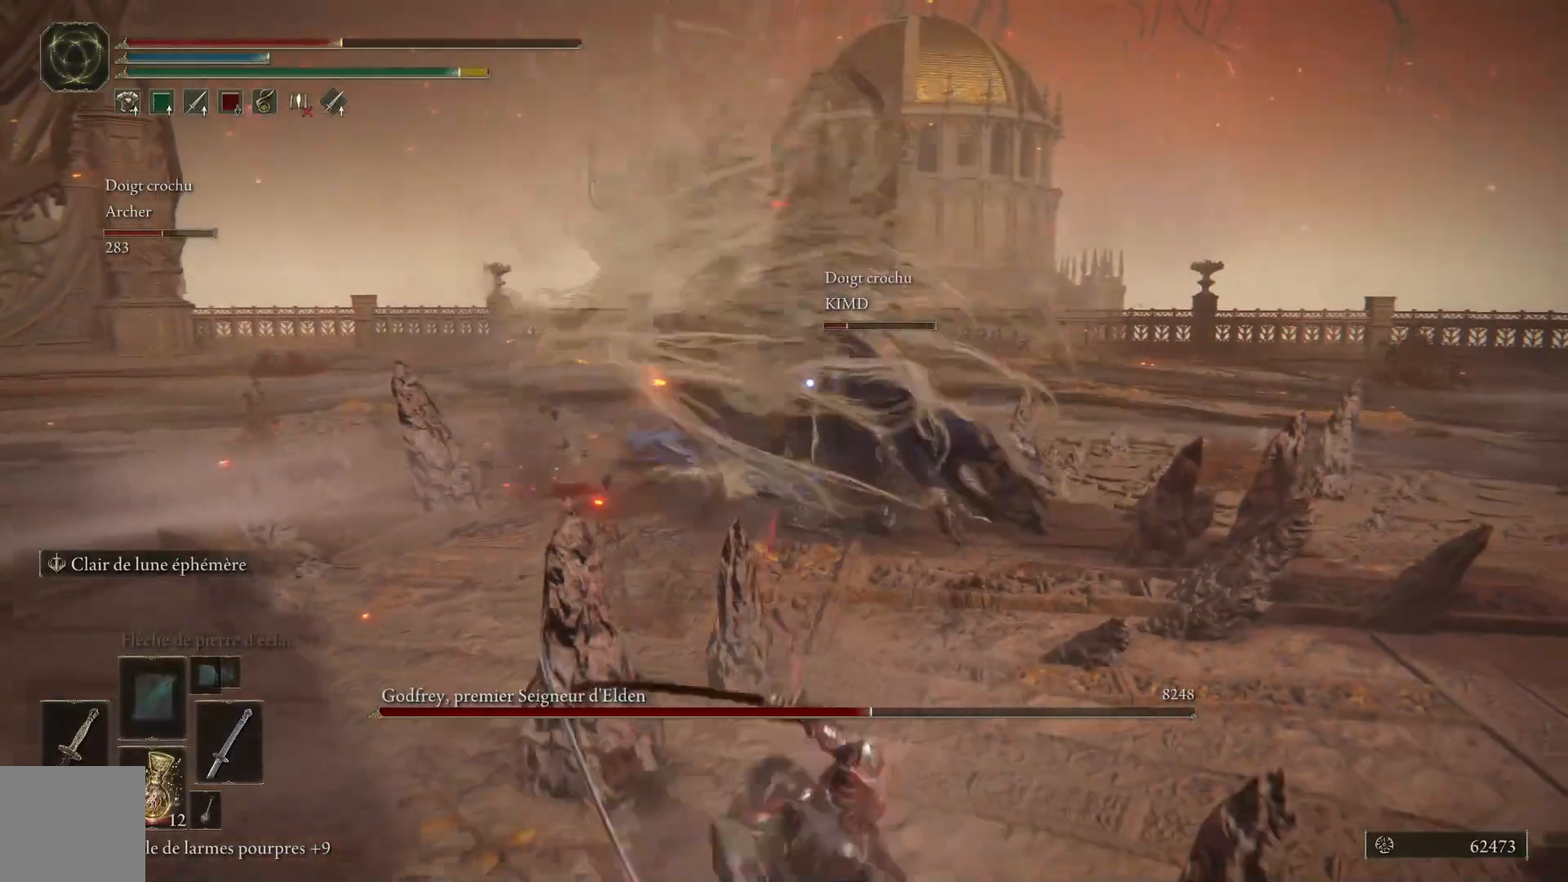
{"buttons": [], "left_stick": "down", "right_stick": "center", "events": [[133, "X", "down"], [250, "X", "up"]]}
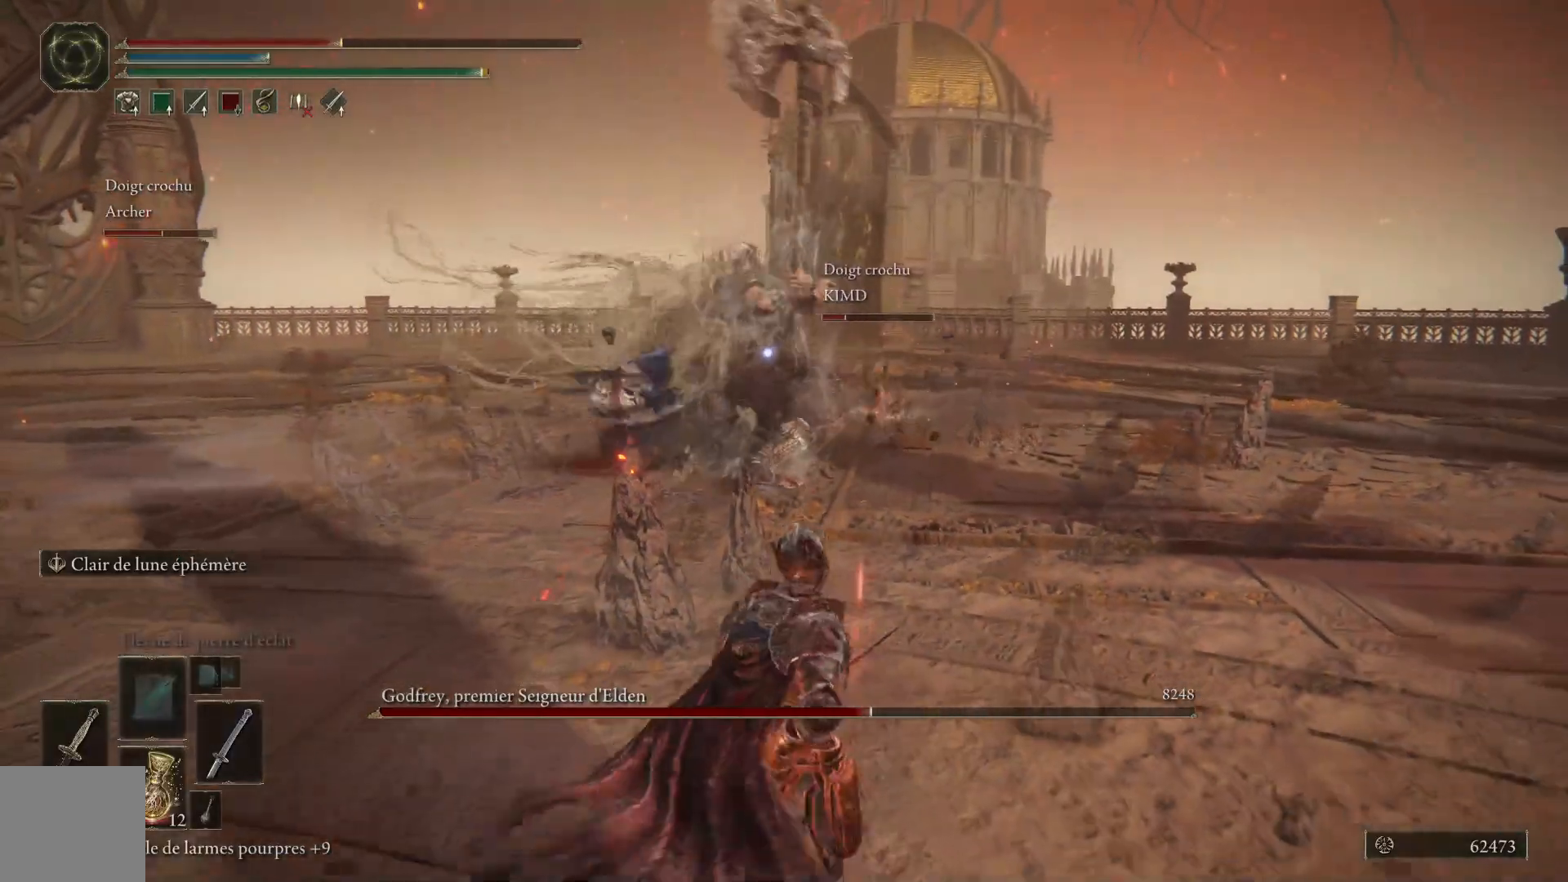
{"buttons": [], "left_stick": "down-left", "right_stick": "center", "events": [[417, "left_stick", "down-left"]]}
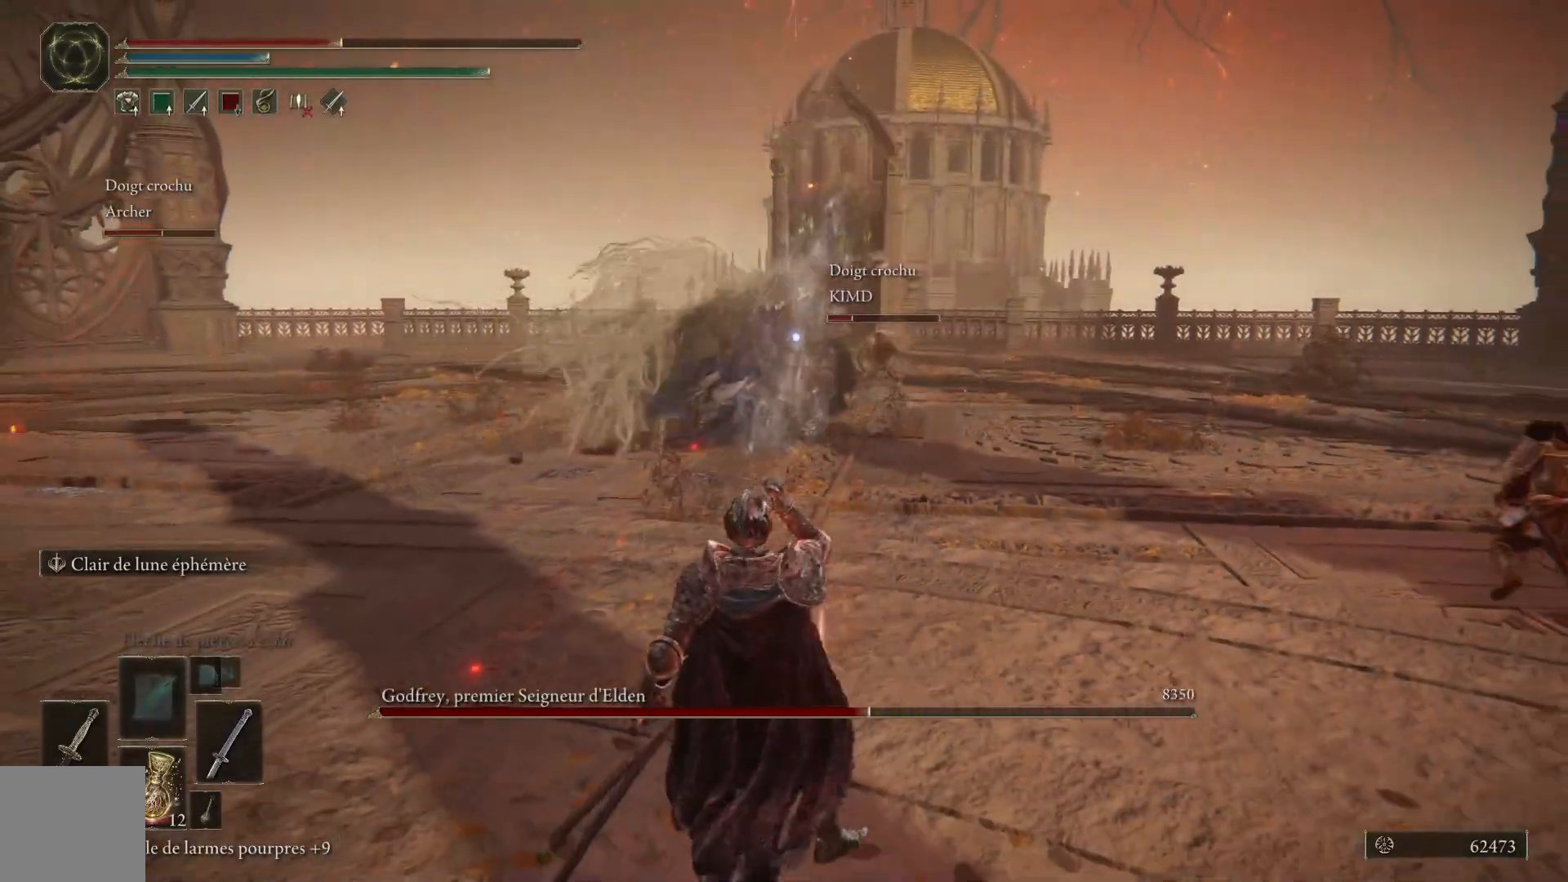
{"buttons": ["B"], "left_stick": "left", "right_stick": "center", "events": [[400, "B", "down"], [500, "left_stick", "left"]]}
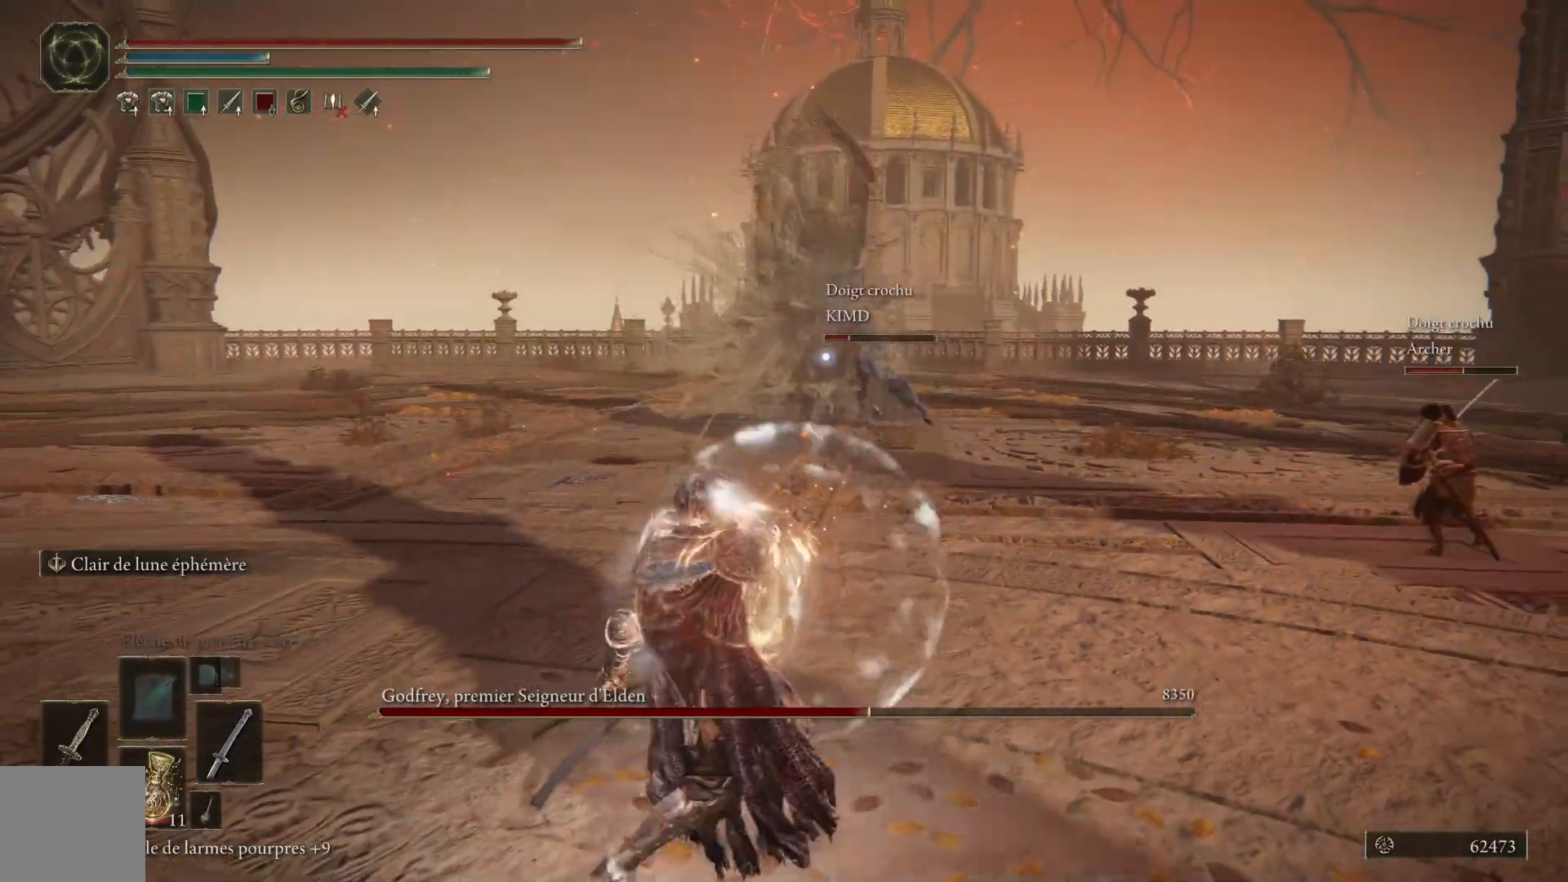
{"buttons": ["B"], "left_stick": "up-left", "right_stick": "center", "events": [[233, "left_stick", "up-left"]]}
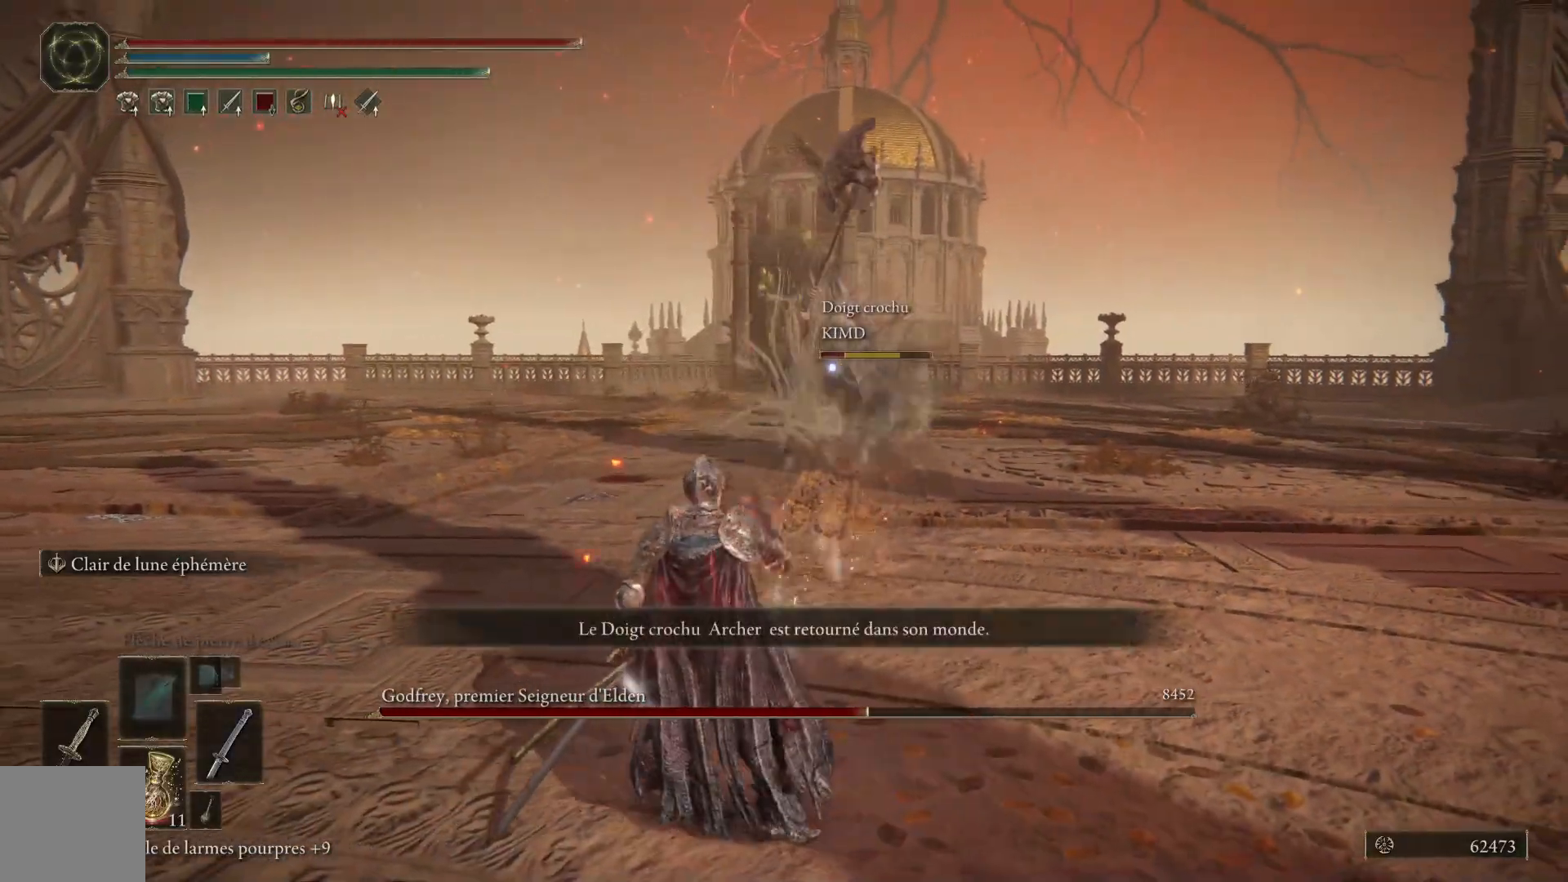
{"buttons": ["B"], "left_stick": "up-left", "right_stick": "center", "events": []}
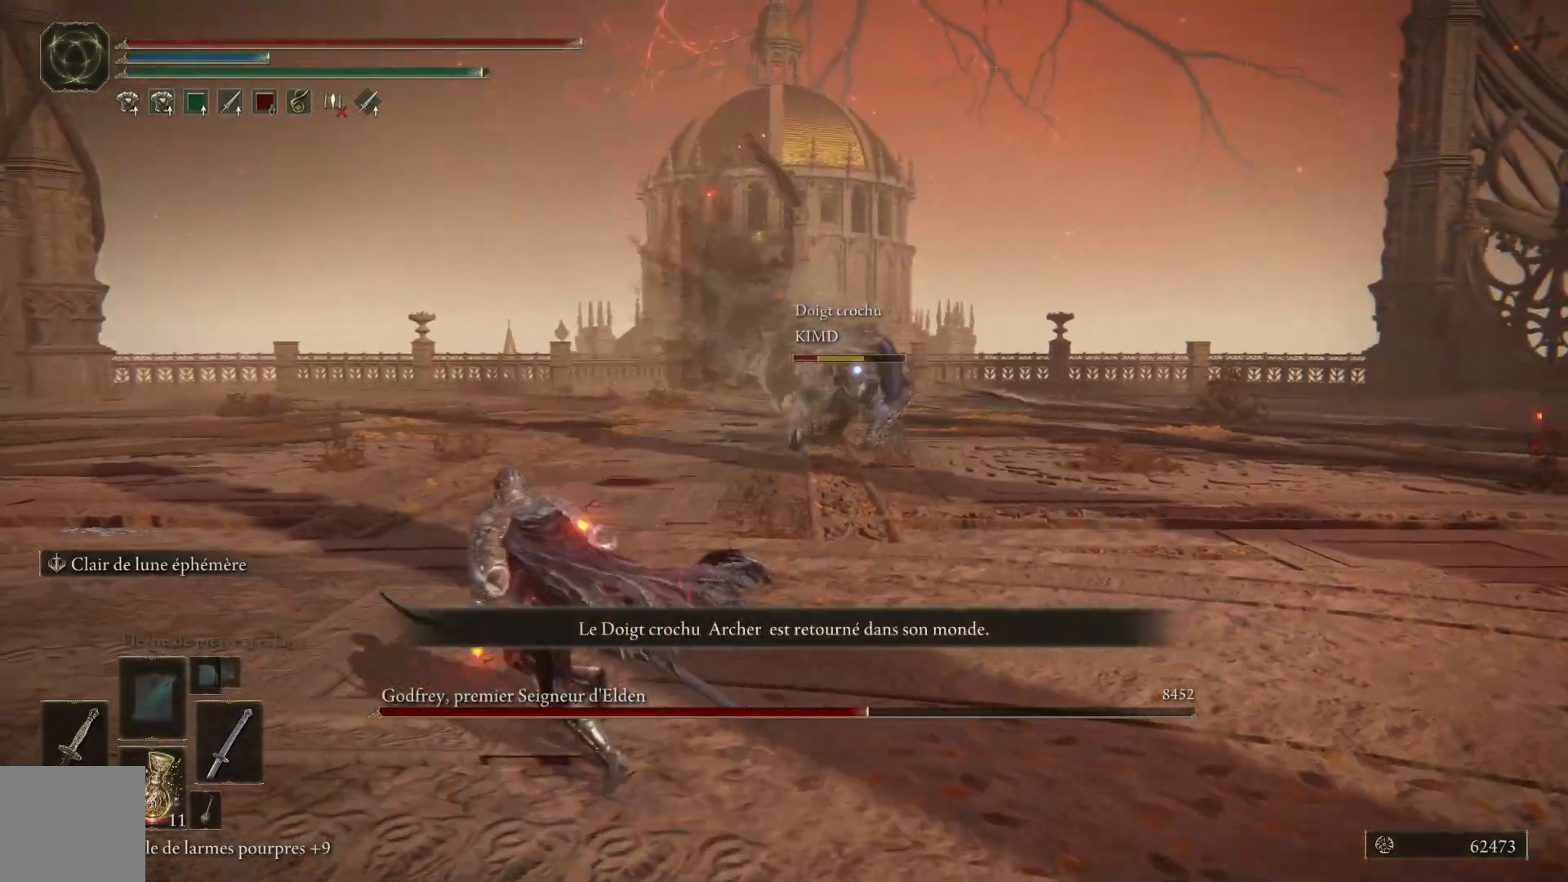
{"buttons": ["B"], "left_stick": "up-left", "right_stick": "center", "events": []}
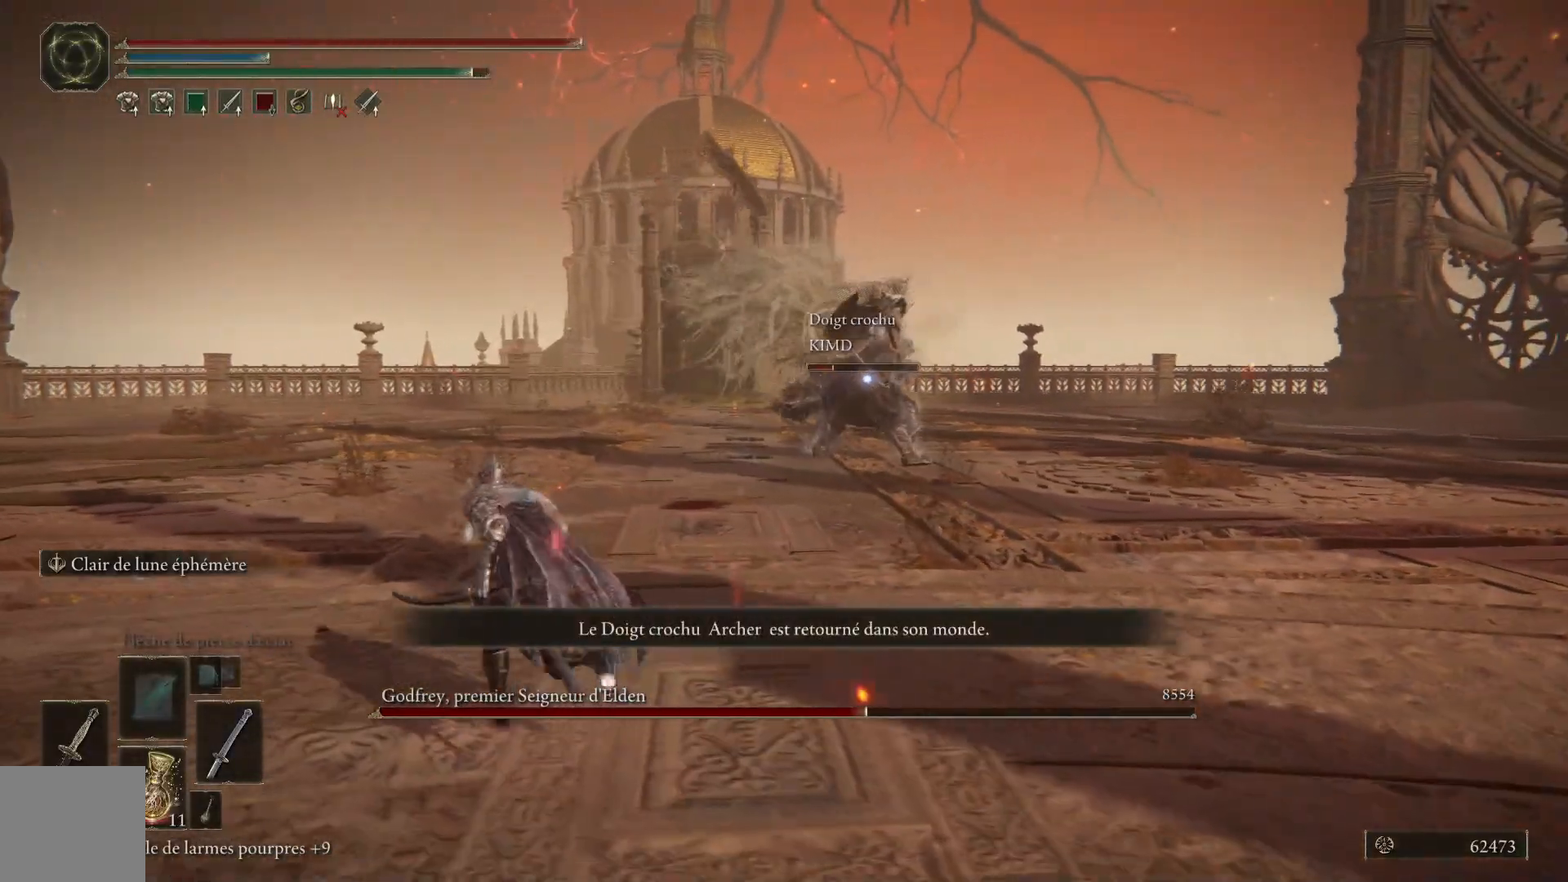
{"buttons": ["B"], "left_stick": "up", "right_stick": "center", "events": [[350, "left_stick", "up"]]}
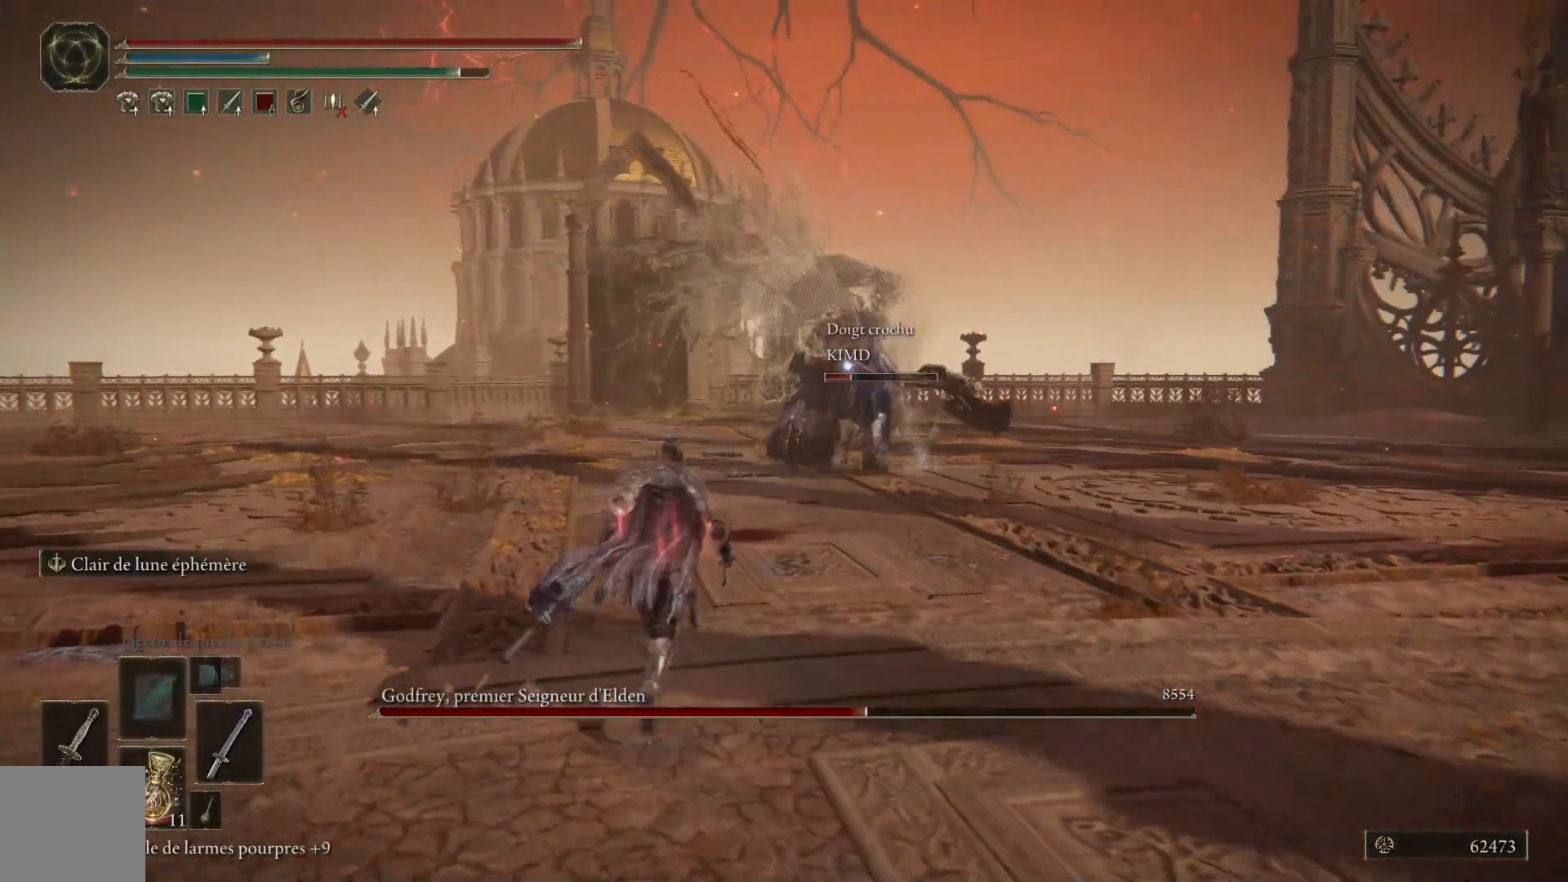
{"buttons": ["B"], "left_stick": "up", "right_stick": "center", "events": []}
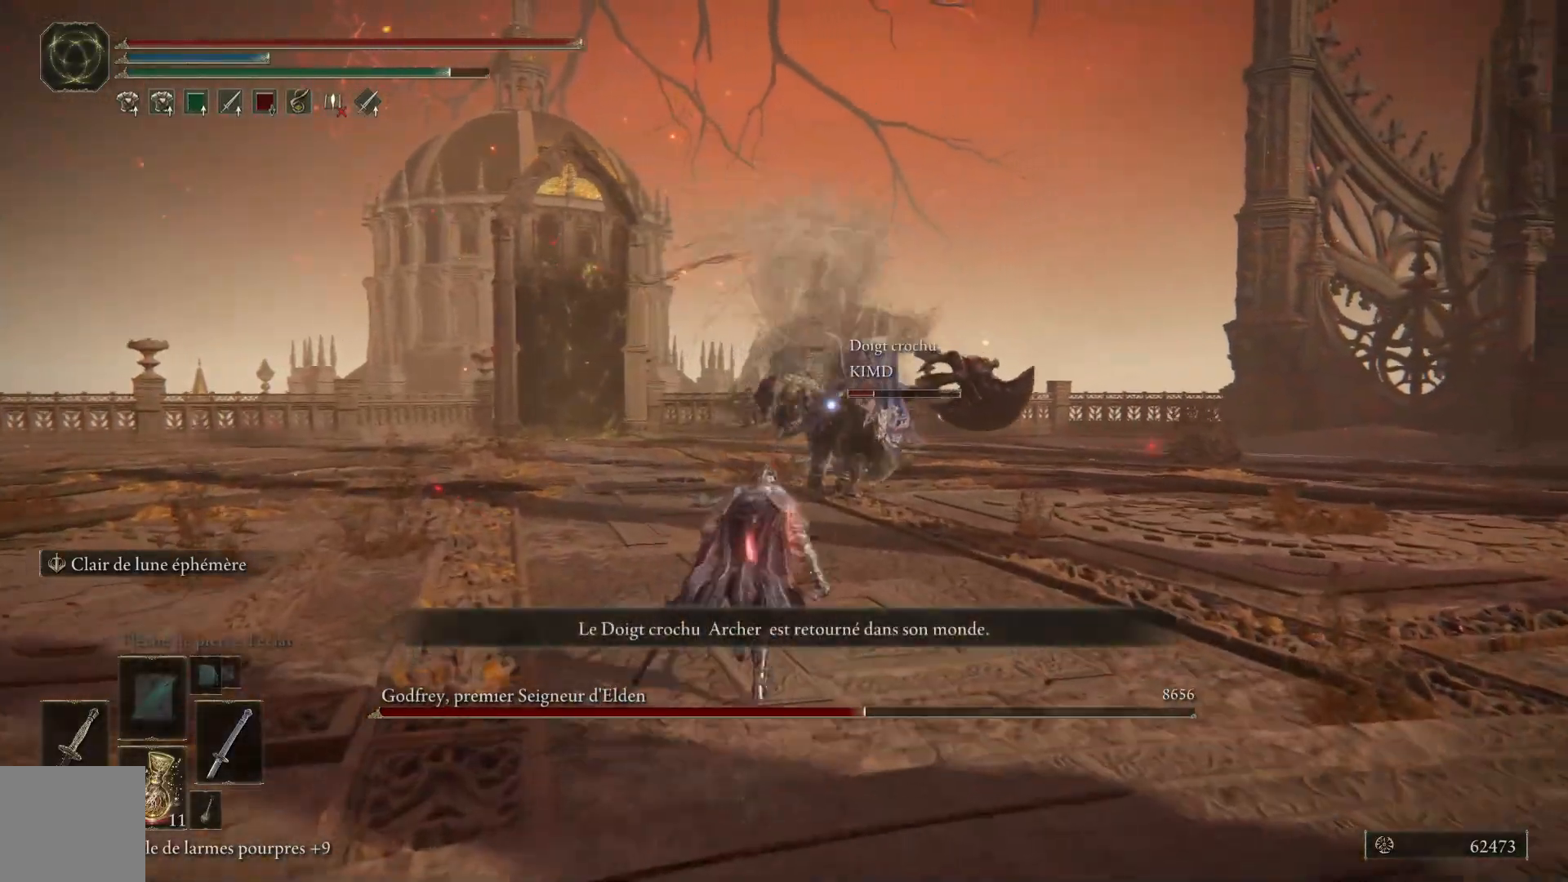
{"buttons": ["B"], "left_stick": "up", "right_stick": "center", "events": []}
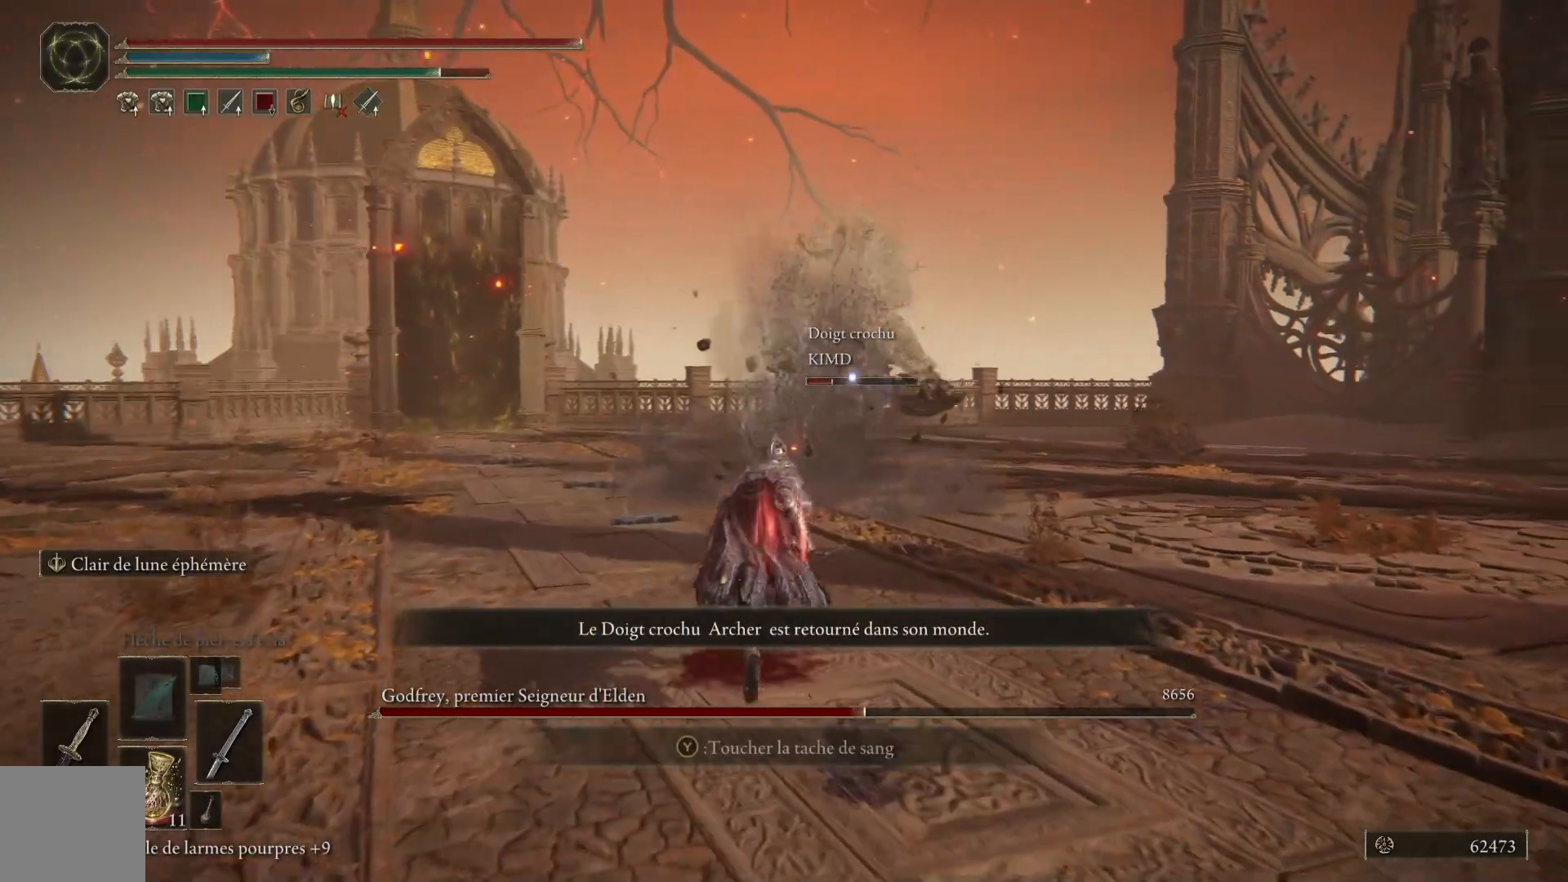
{"buttons": ["B"], "left_stick": "up", "right_stick": "center", "events": []}
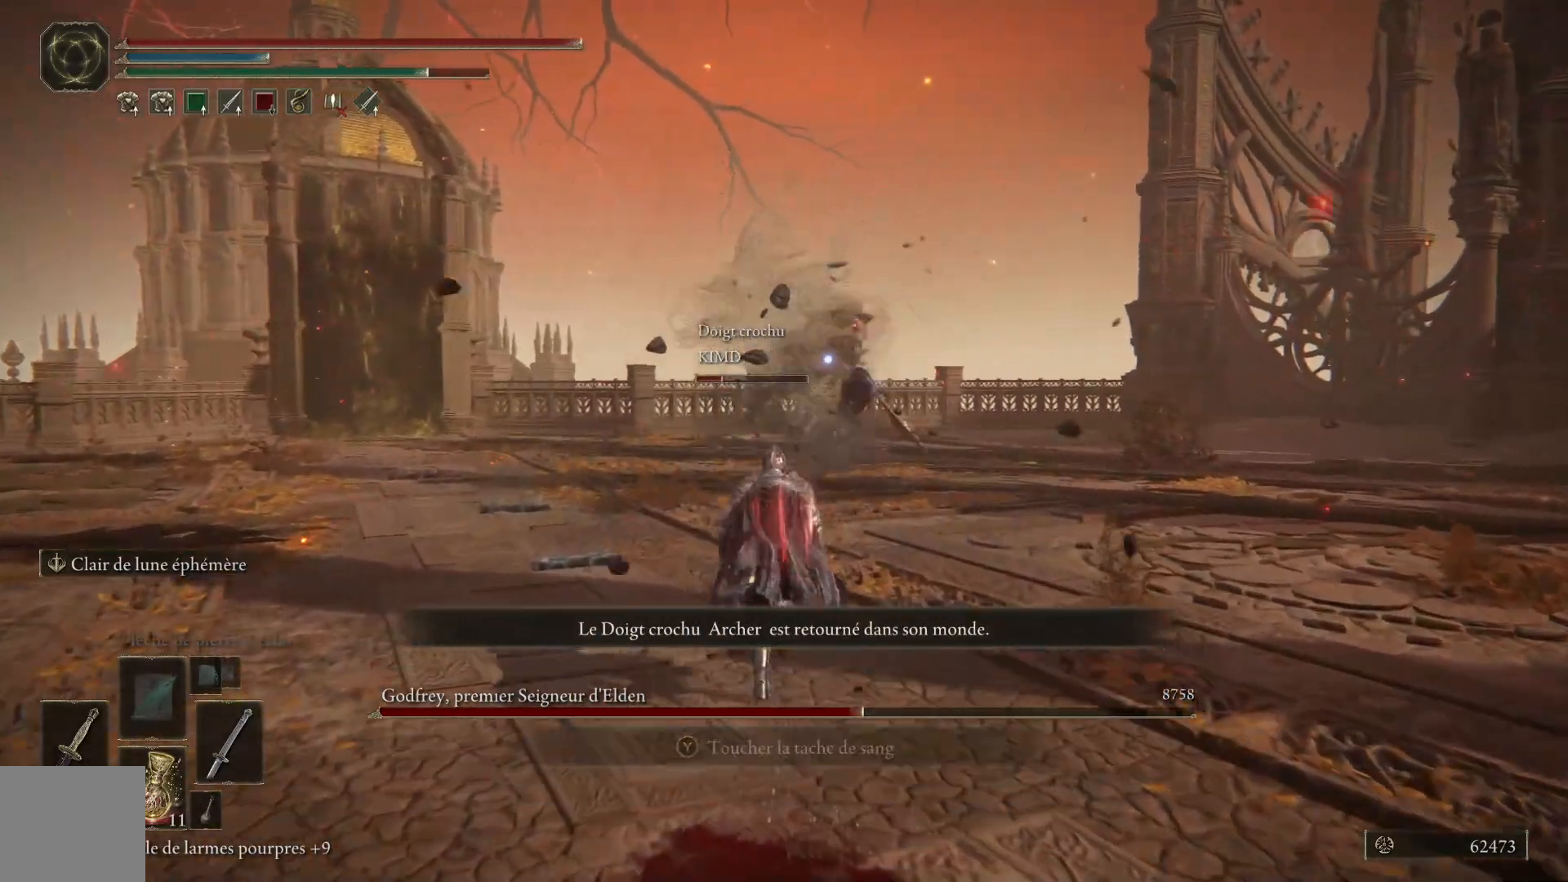
{"buttons": ["B"], "left_stick": "up", "right_stick": "center", "events": []}
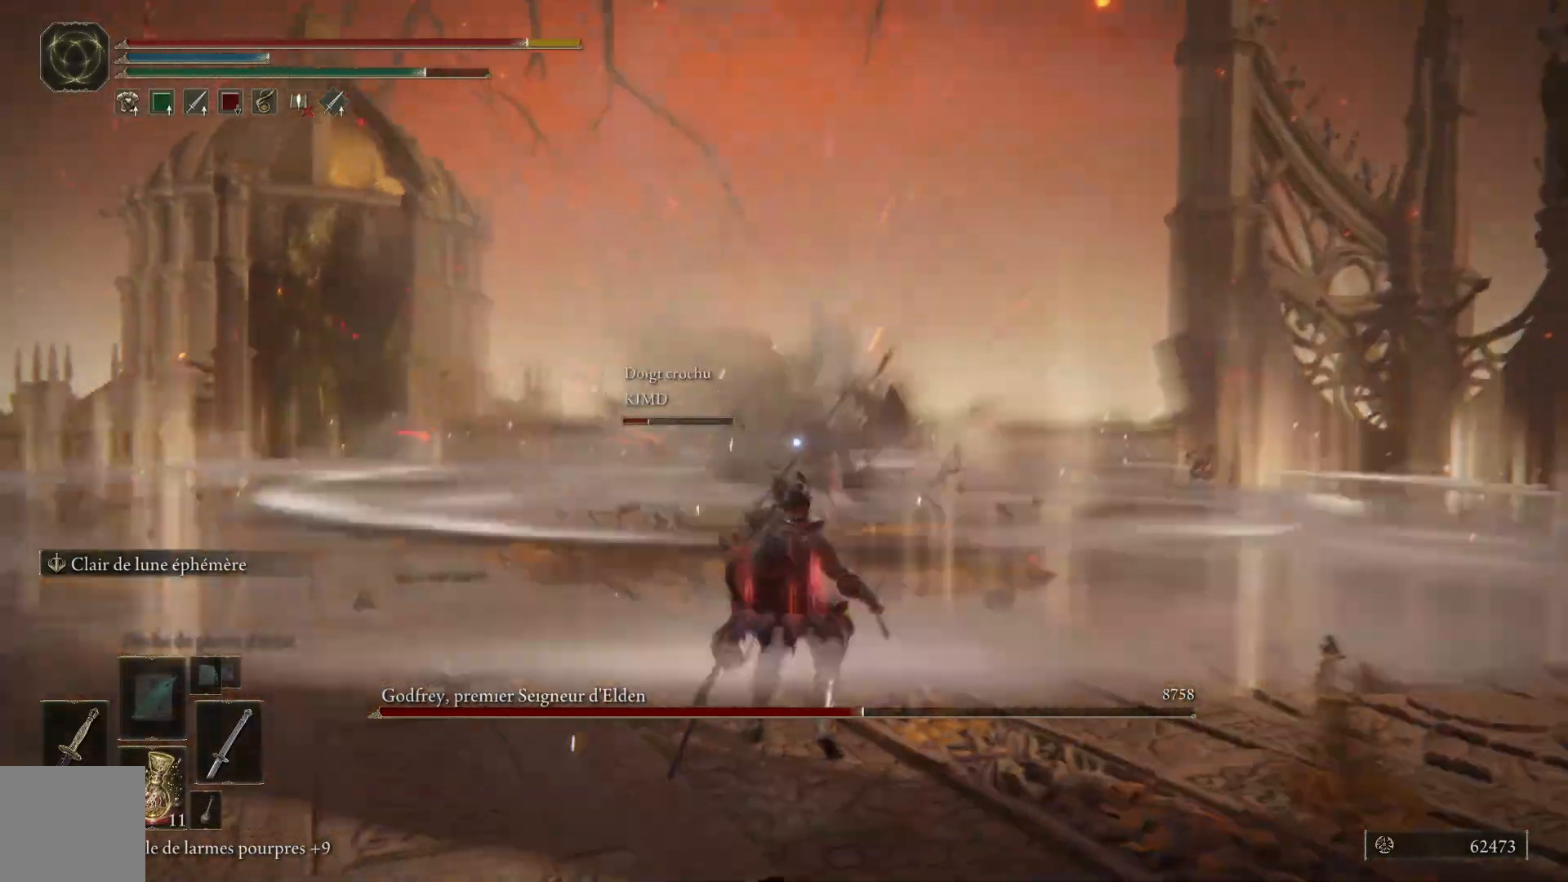
{"buttons": ["B"], "left_stick": "up", "right_stick": "center", "events": []}
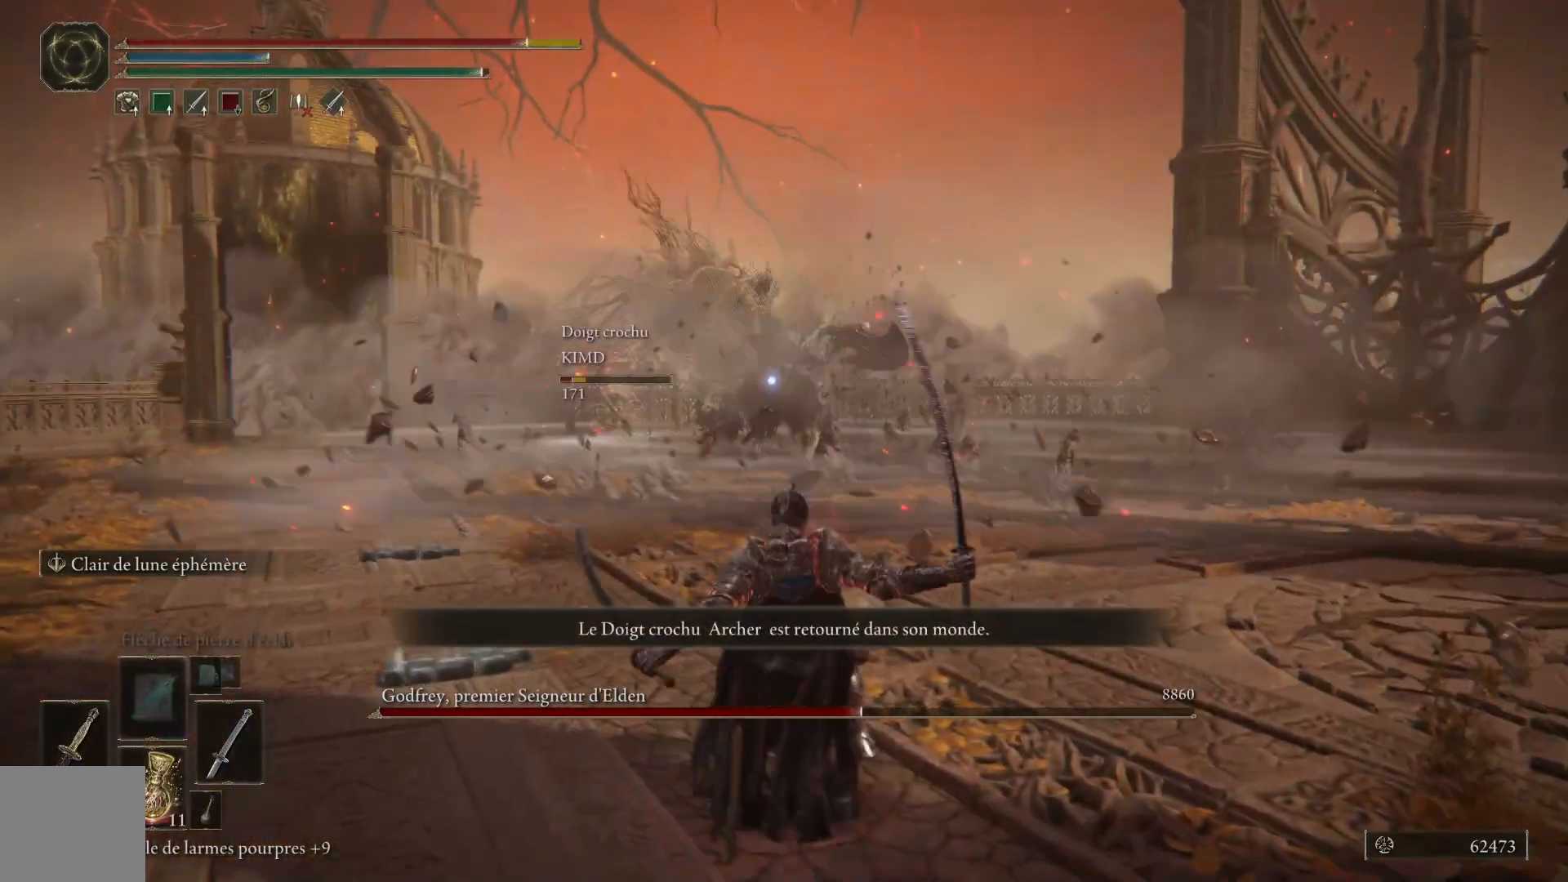
{"buttons": [], "left_stick": "up", "right_stick": "center", "events": [[33, "B", "up"], [150, "B", "down"], [250, "B", "up"]]}
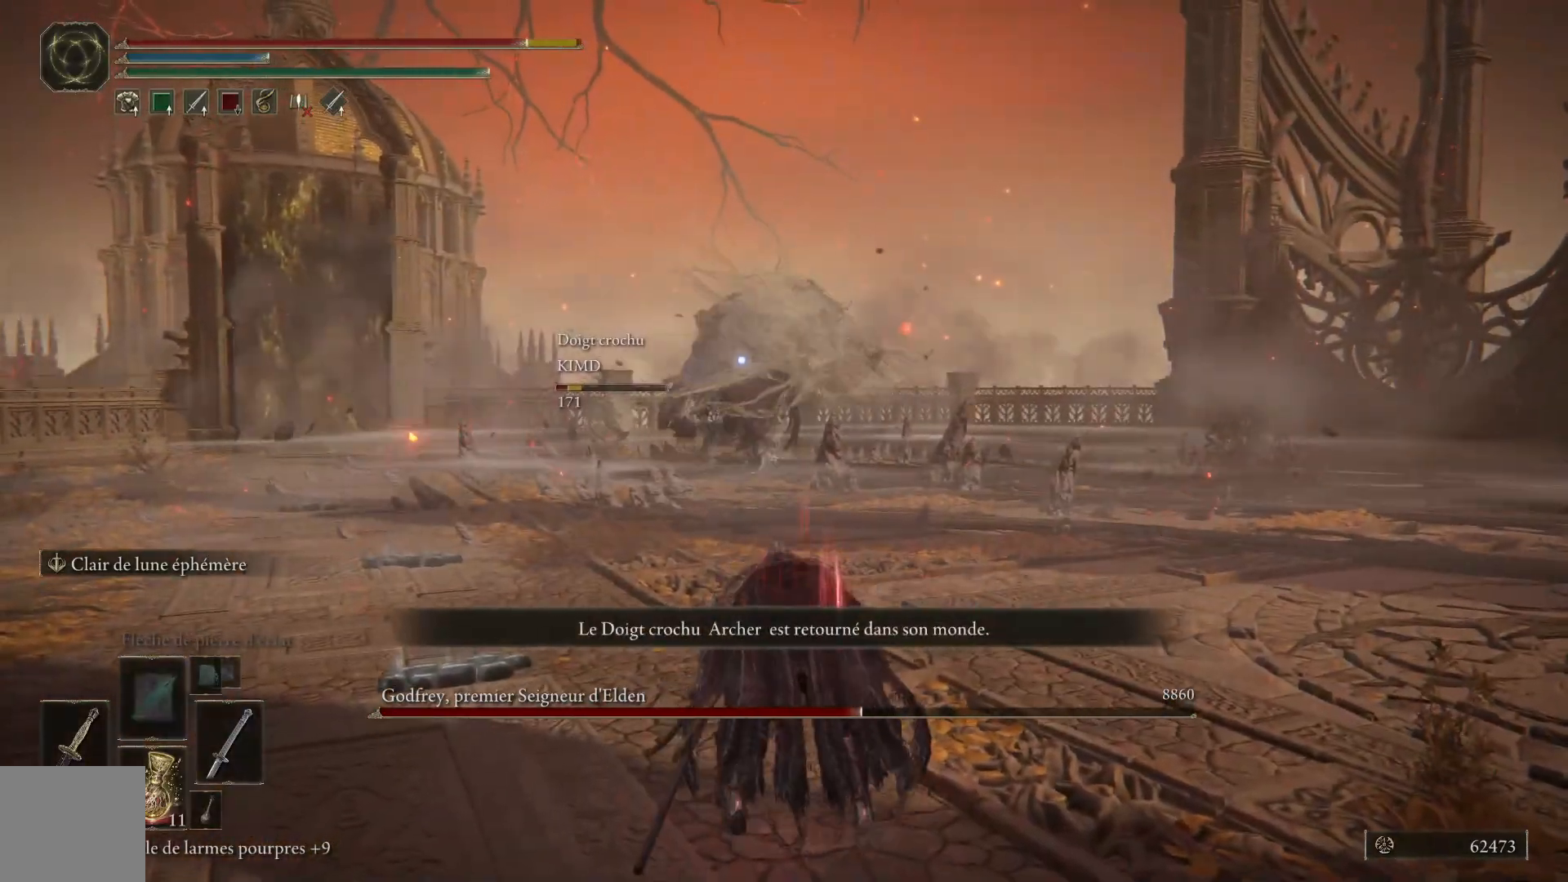
{"buttons": [], "left_stick": "up", "right_stick": "center", "events": []}
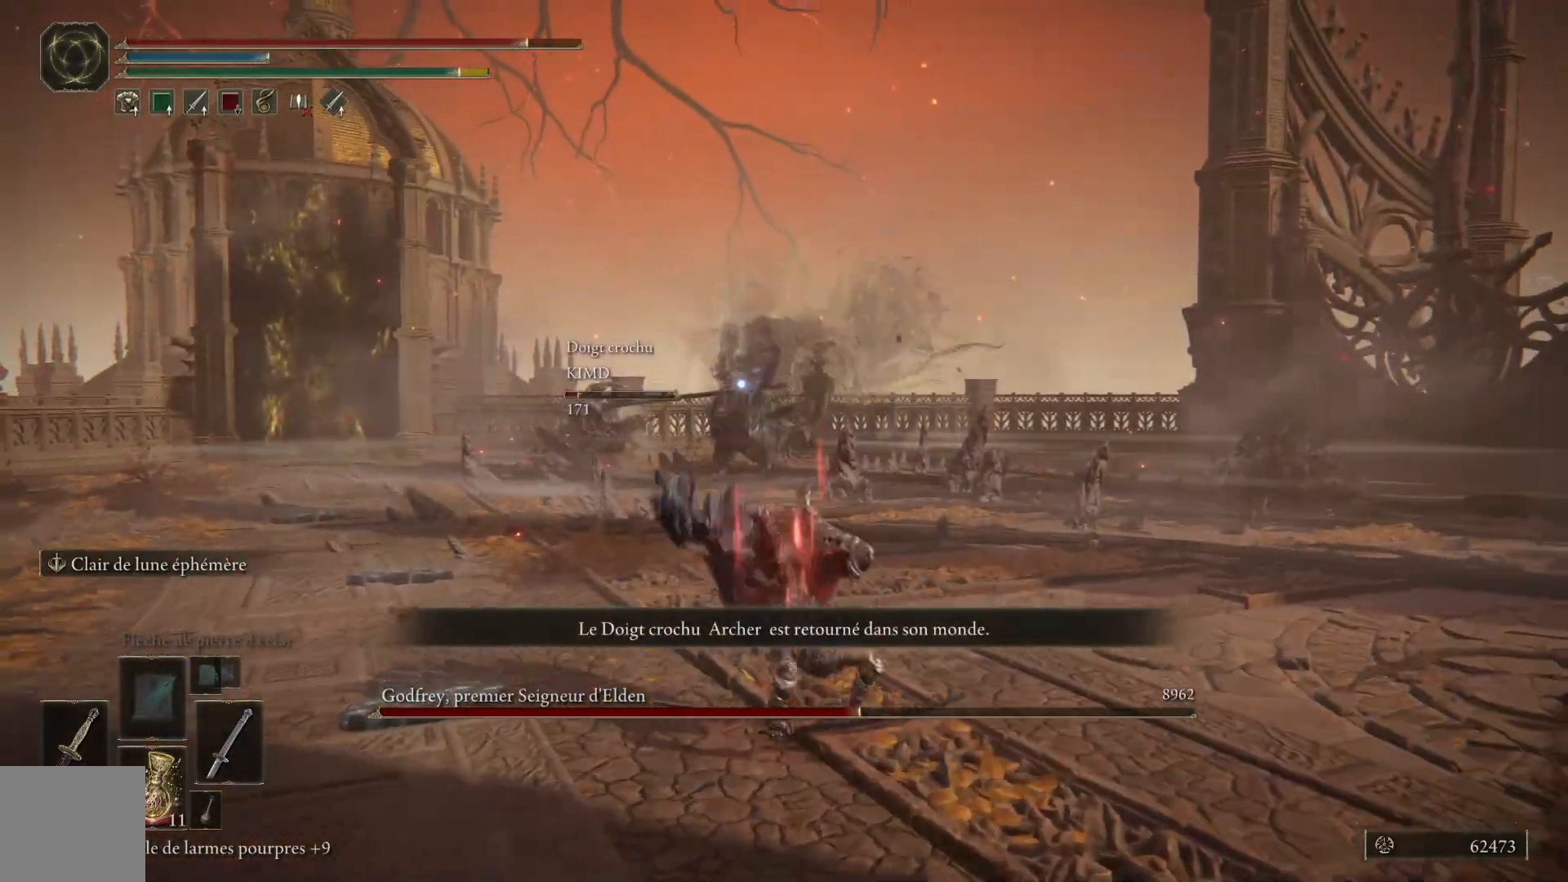
{"buttons": ["B"], "left_stick": "up", "right_stick": "center", "events": [[167, "B", "down"]]}
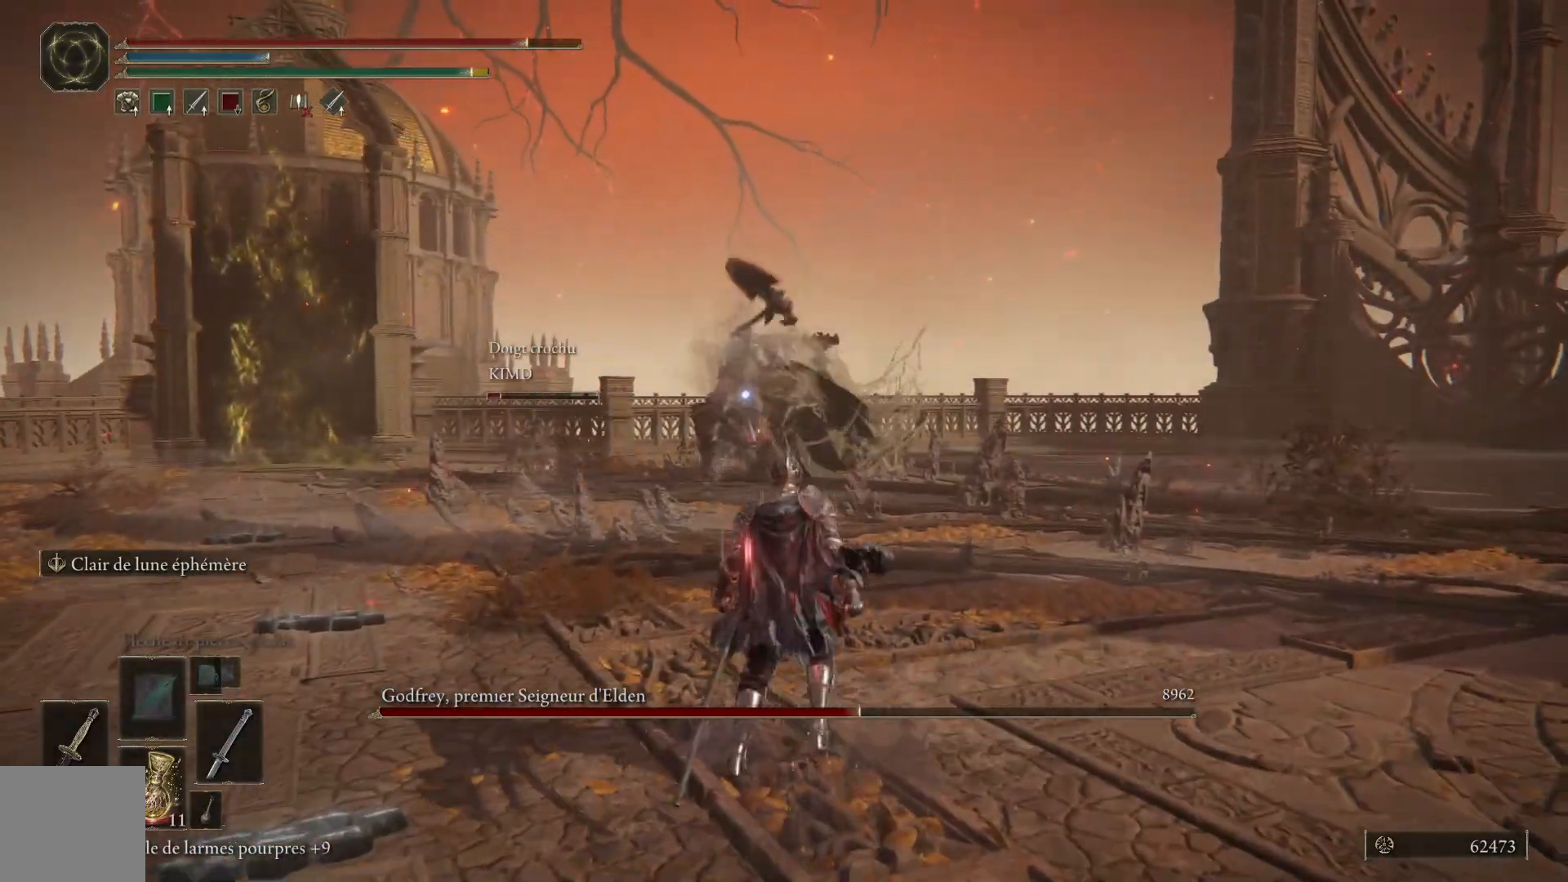
{"buttons": ["B"], "left_stick": "up", "right_stick": "center", "events": []}
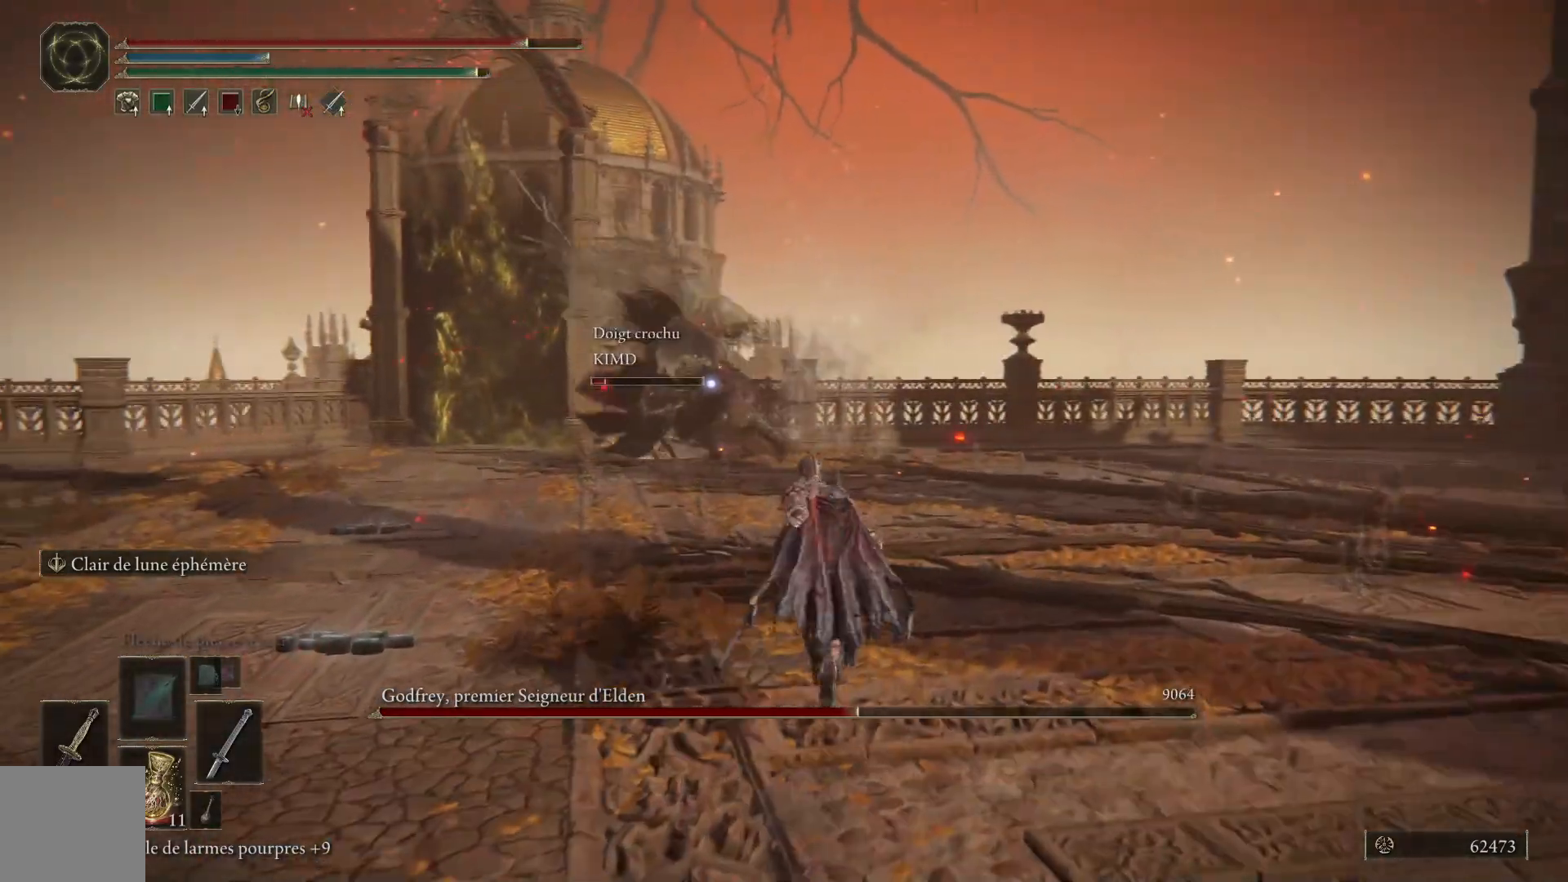
{"buttons": ["B"], "left_stick": "up", "right_stick": "center", "events": []}